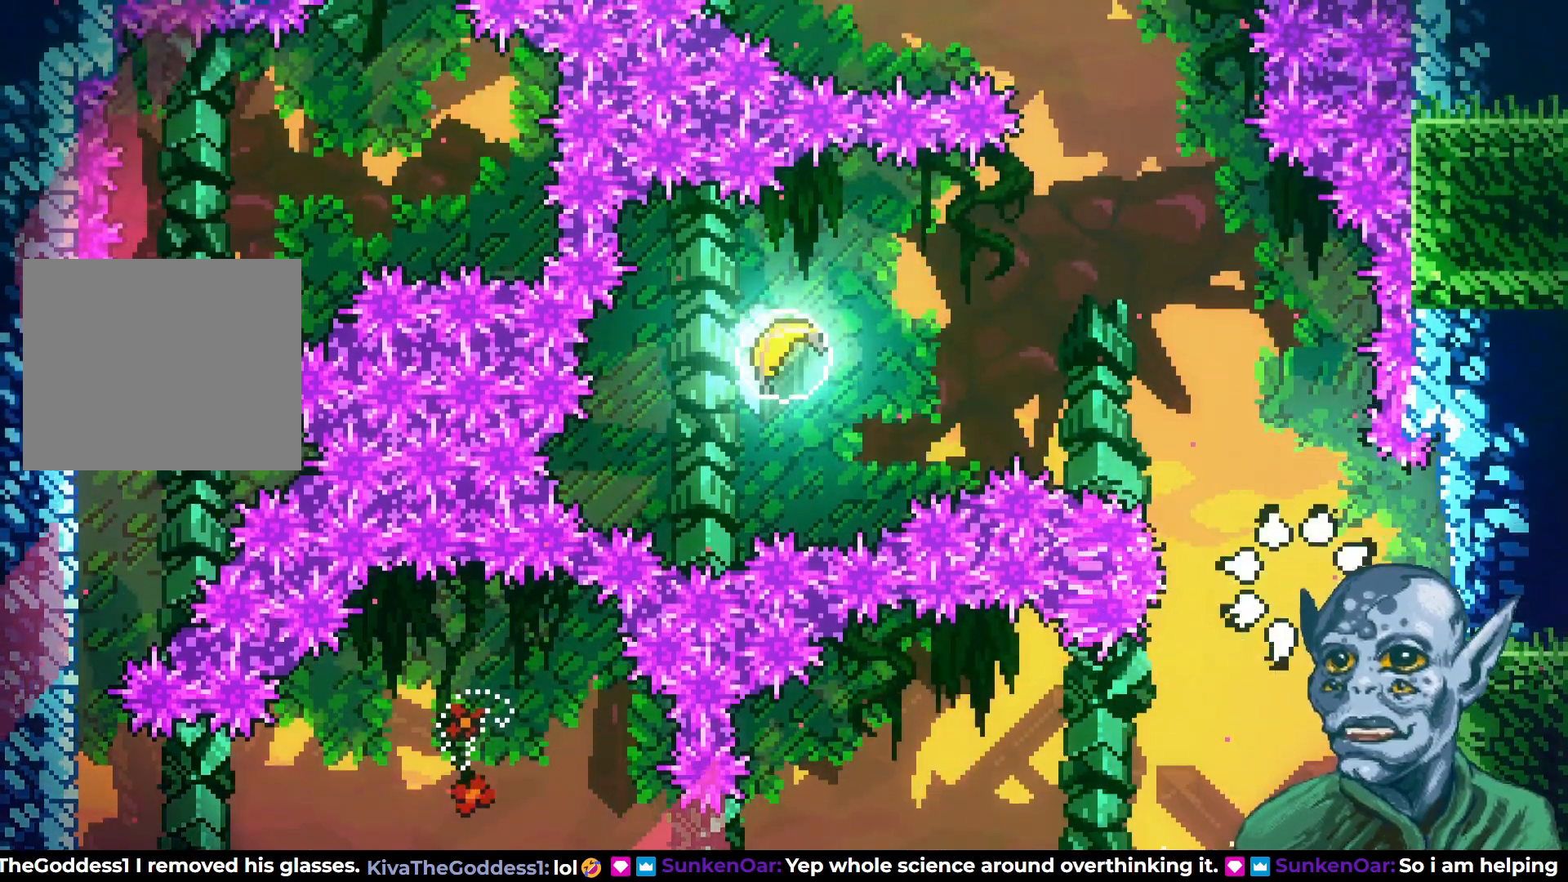
Gameplay with a controller (PlayStation layout); each line is a JSON object with the inputs held at the frame after it (dt_ms = milliseconds from this image to that frame). "events" lists button and stick changes between this image and that frame as [ms after this image, input, new state], when the widget could be followed in between.
{"dt_ms": 500, "buttons": [], "left_stick": "center", "right_stick": "center", "events": []}
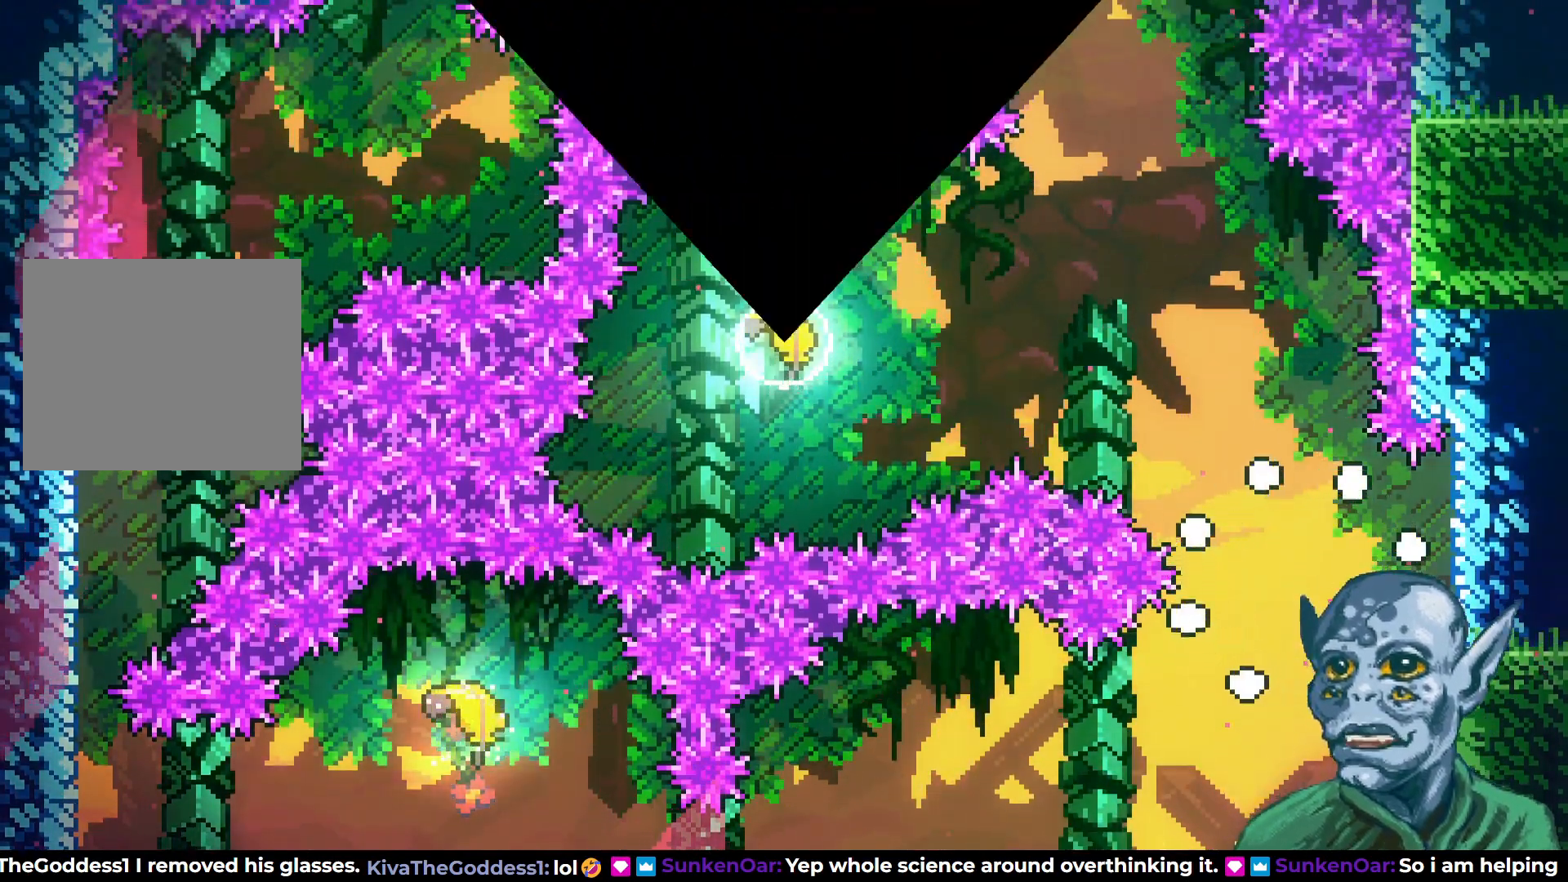
{"dt_ms": 500, "buttons": [], "left_stick": "center", "right_stick": "center", "events": []}
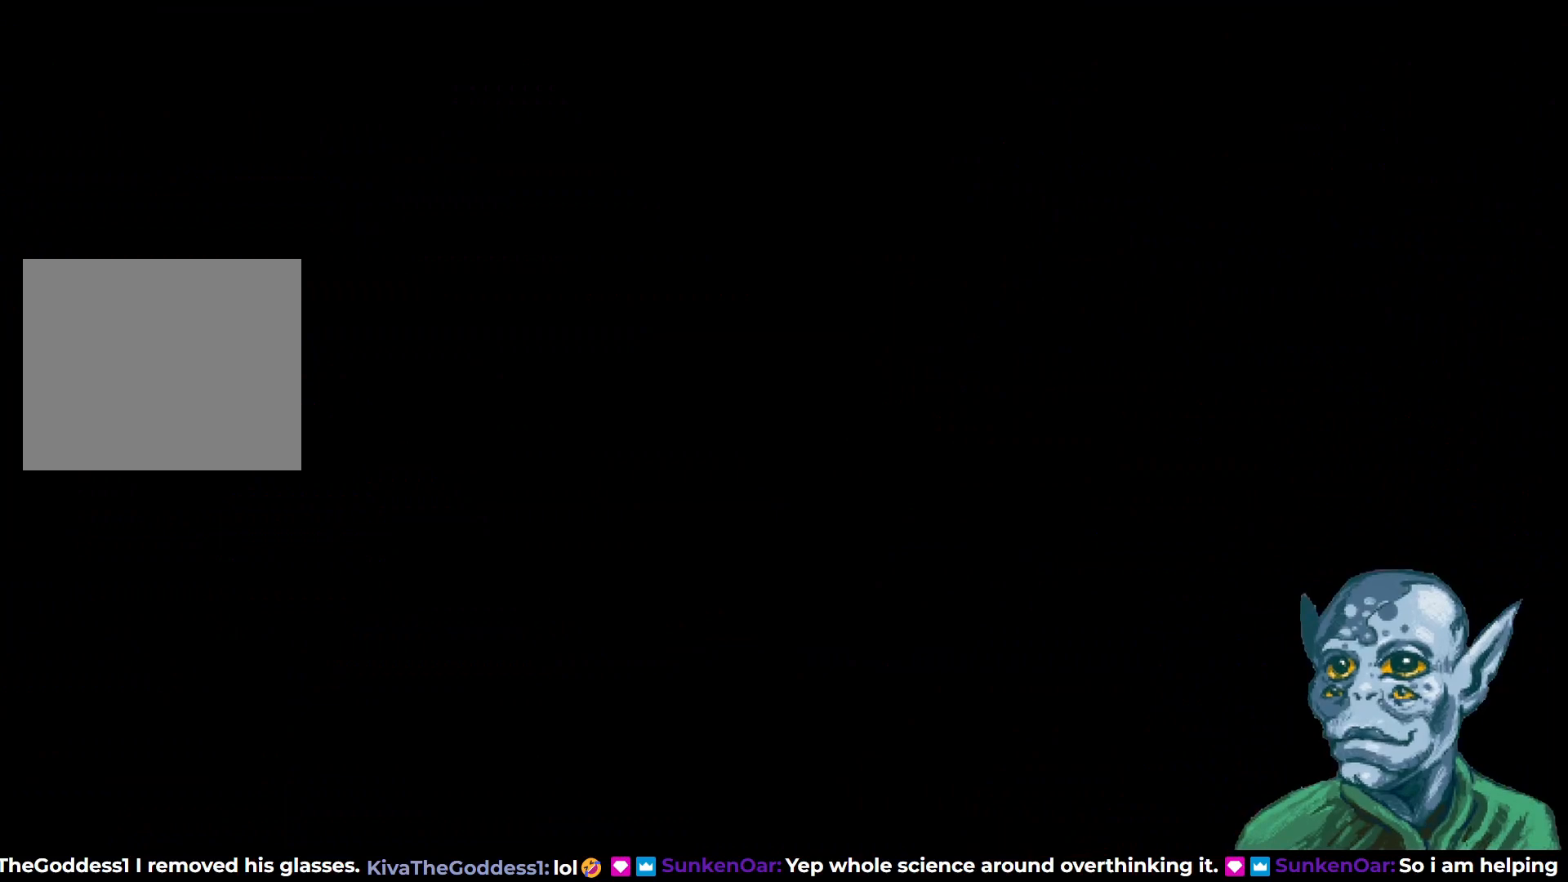
{"dt_ms": 500, "buttons": [], "left_stick": "center", "right_stick": "center", "events": []}
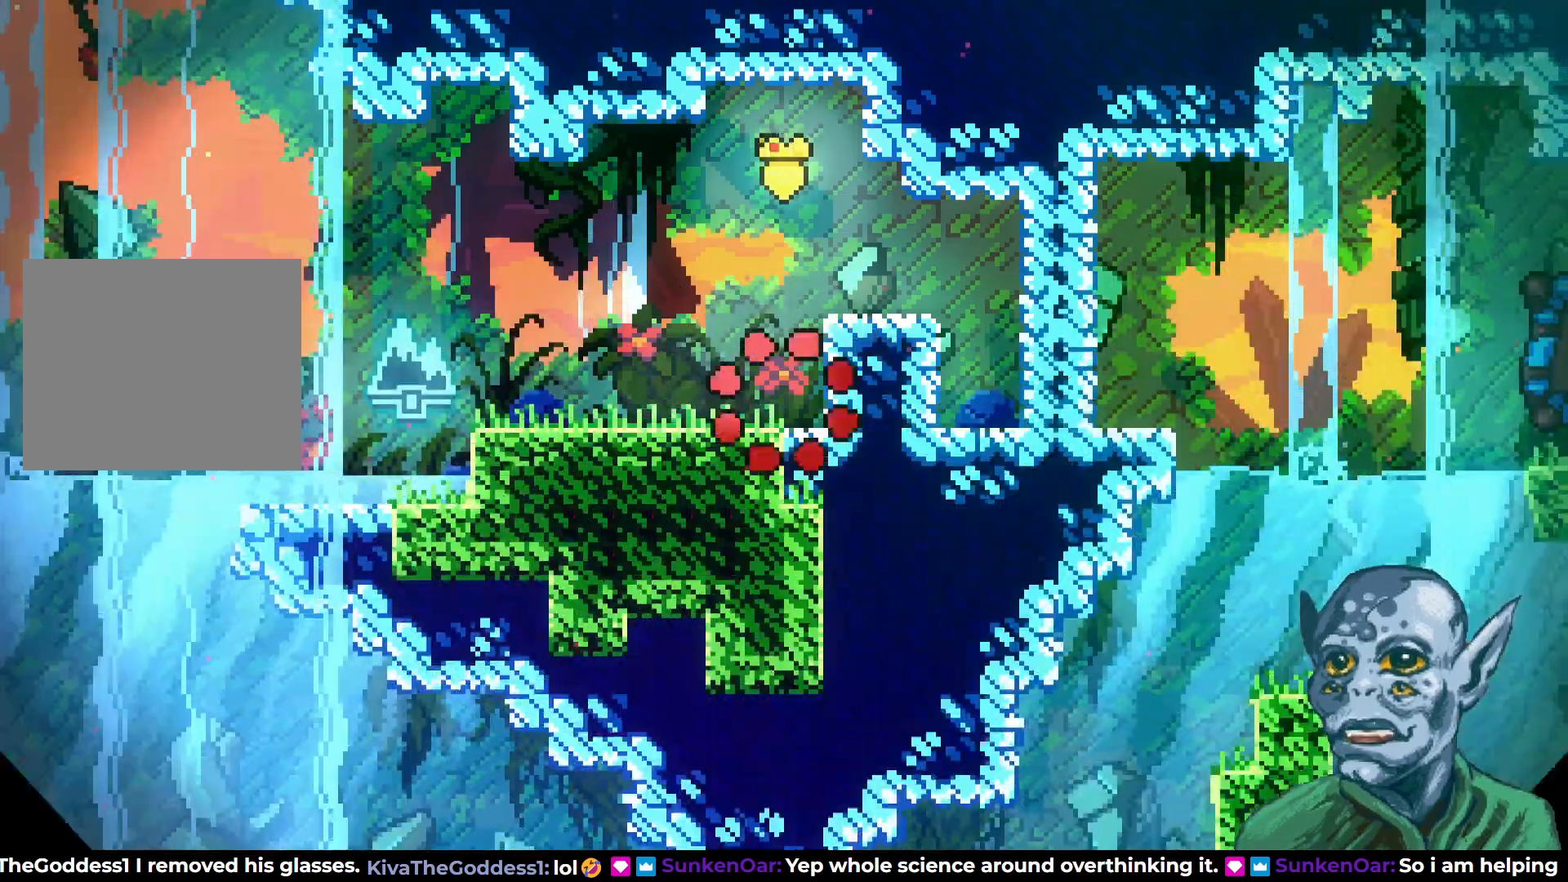
{"dt_ms": 500, "buttons": ["CROSS", "DPAD_UP"], "left_stick": "center", "right_stick": "center", "events": [[383, "DPAD_UP", "down"], [400, "CROSS", "down"]]}
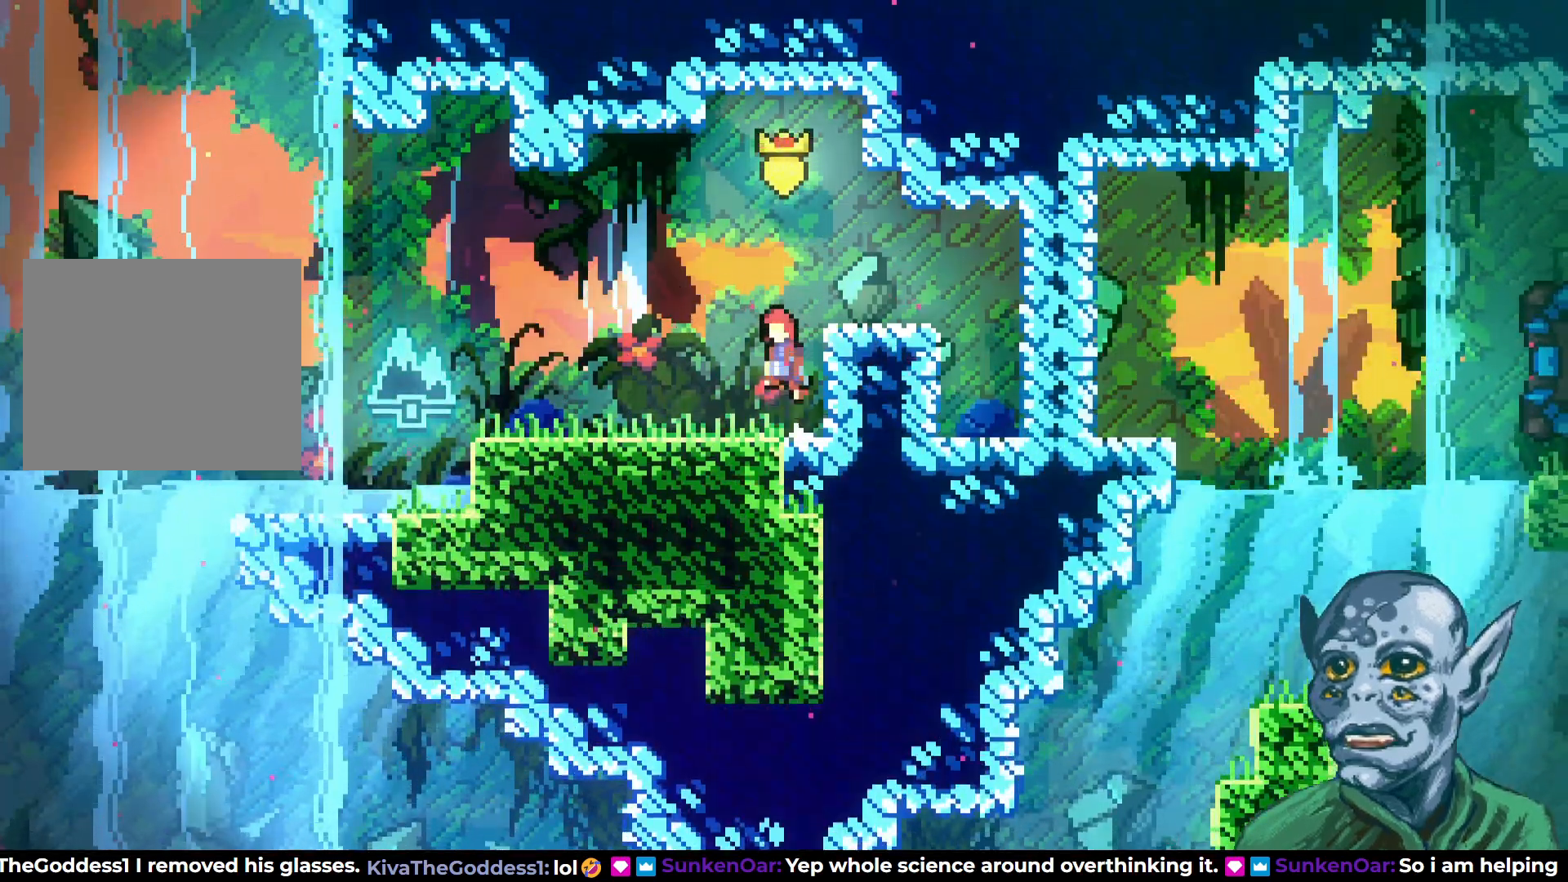
{"dt_ms": 500, "buttons": ["DPAD_LEFT"], "left_stick": "center", "right_stick": "center", "events": [[17, "SQUARE", "down"], [83, "CROSS", "up"], [150, "SQUARE", "up"], [167, "DPAD_LEFT", "down"], [183, "DPAD_UP", "up"]]}
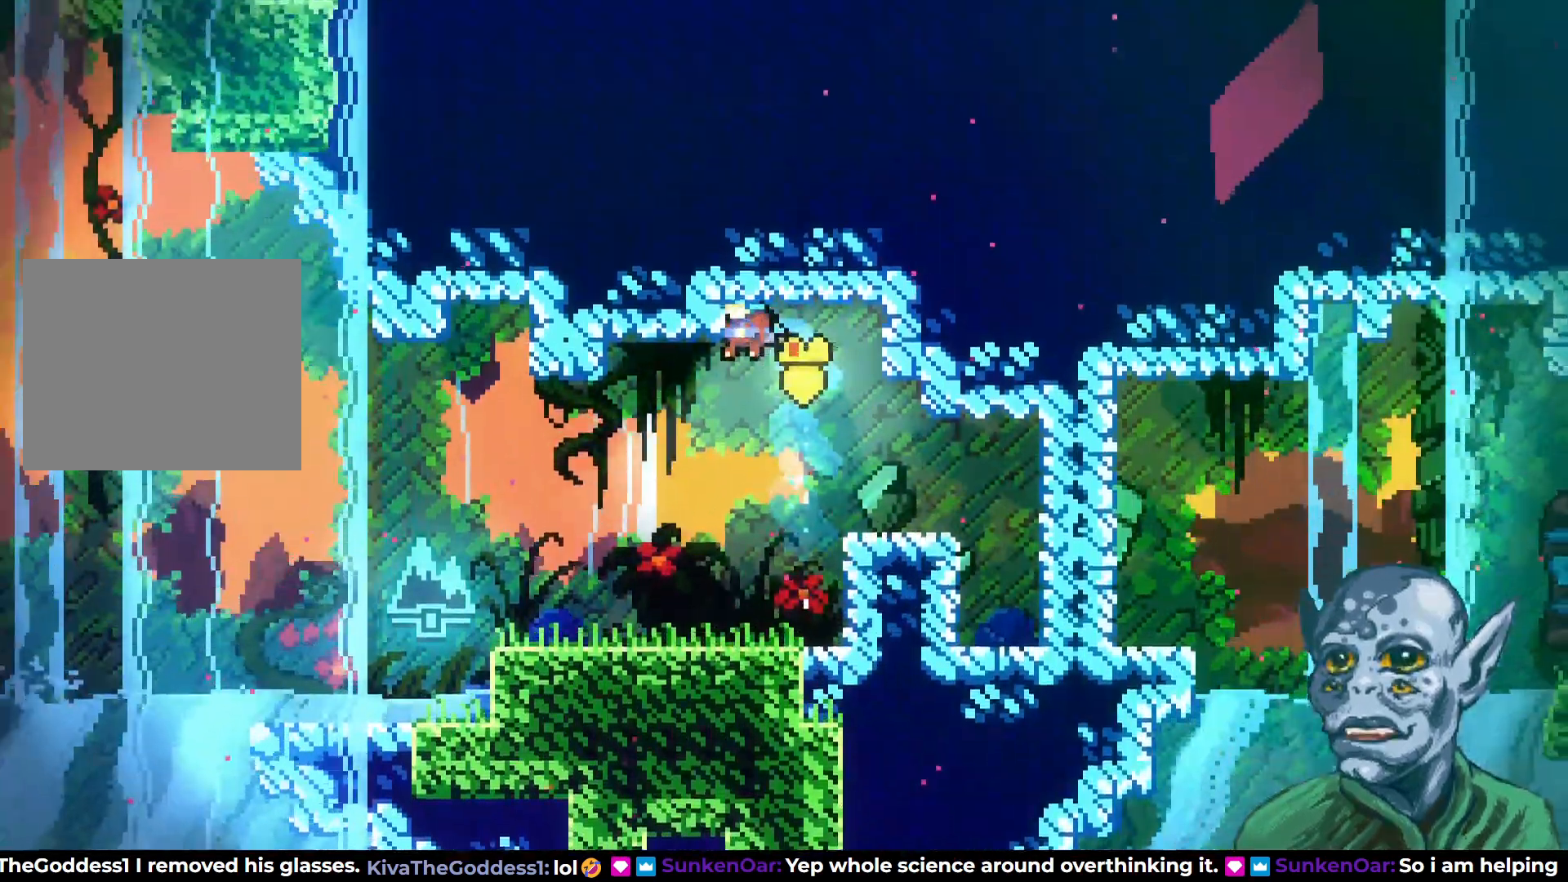
{"dt_ms": 500, "buttons": ["DPAD_LEFT"], "left_stick": "center", "right_stick": "center", "events": []}
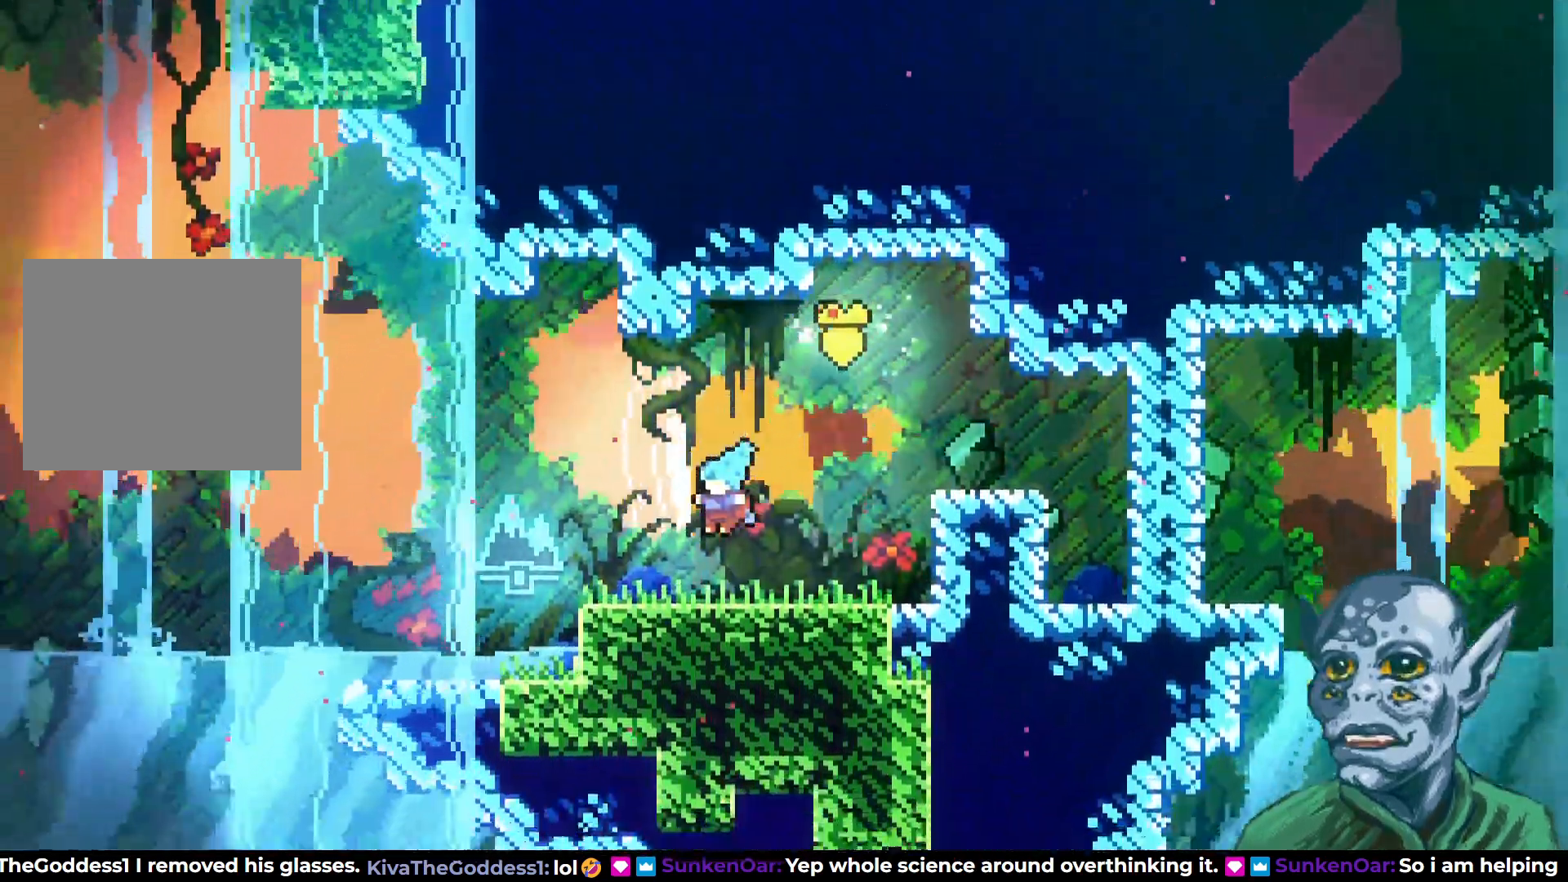
{"dt_ms": 500, "buttons": ["CROSS", "DPAD_LEFT"], "left_stick": "center", "right_stick": "center", "events": [[217, "CROSS", "down"]]}
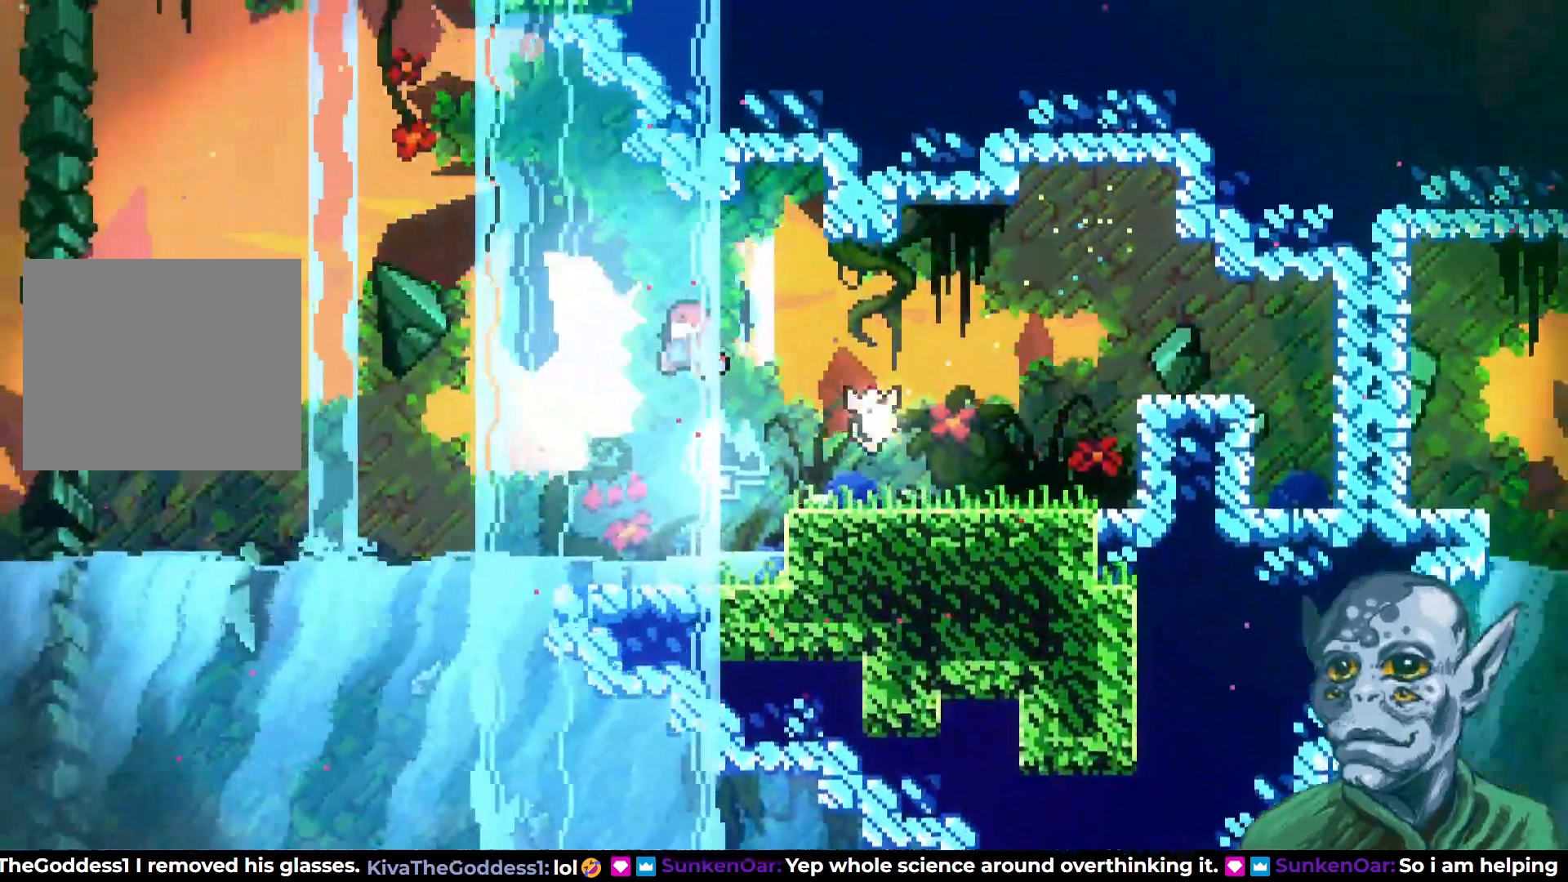
{"dt_ms": 500, "buttons": ["SQUARE", "DPAD_DOWN"], "left_stick": "center", "right_stick": "center", "events": [[300, "CROSS", "up"], [367, "DPAD_DOWN", "down"], [400, "DPAD_LEFT", "up"], [467, "SQUARE", "down"]]}
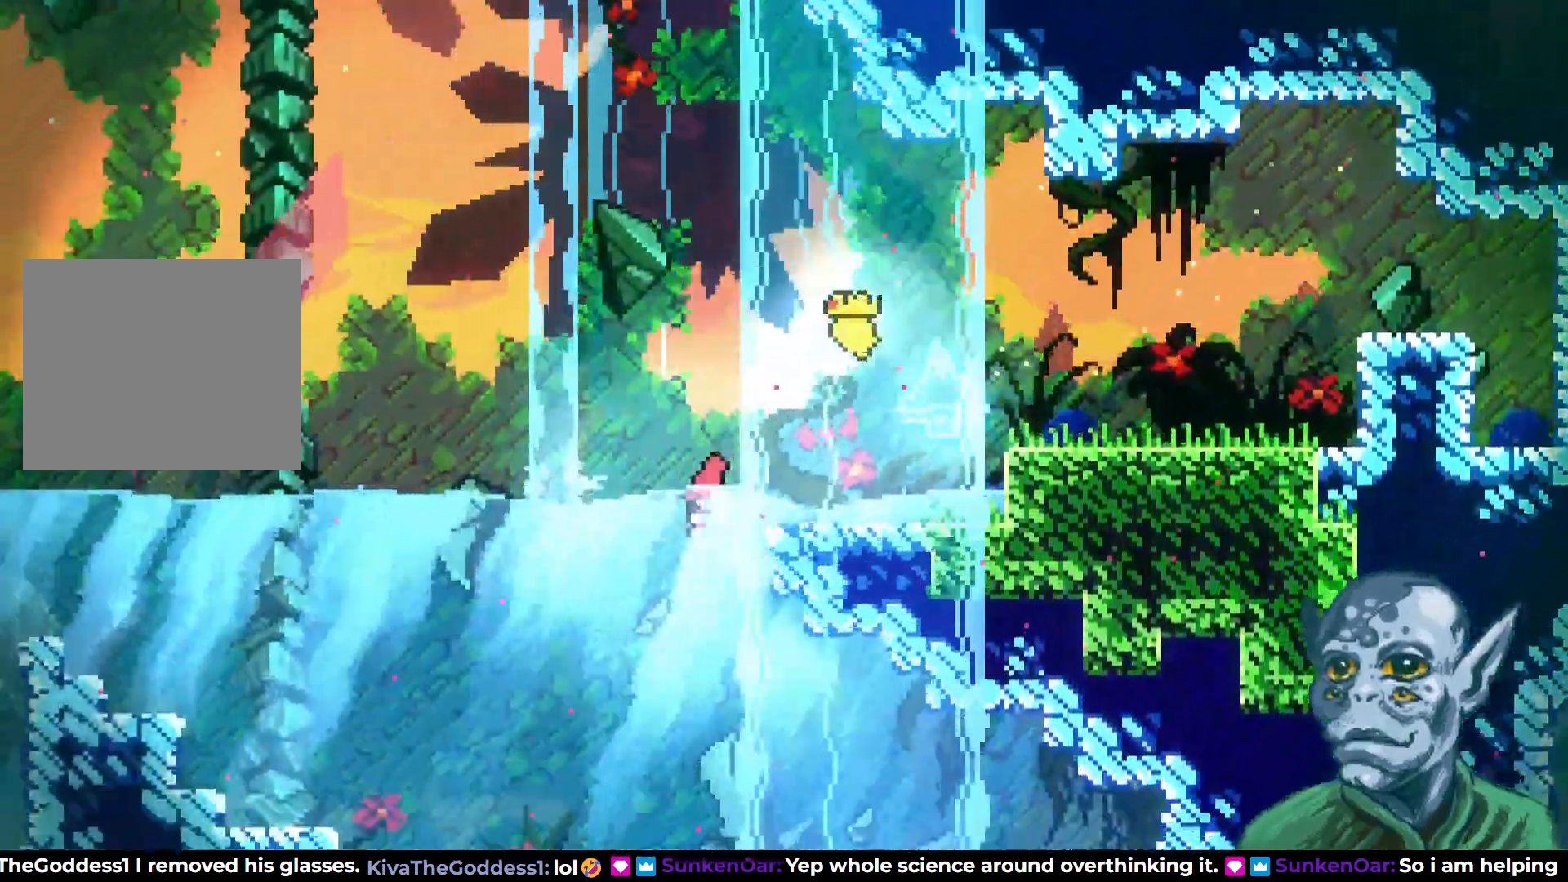
{"dt_ms": 500, "buttons": ["DPAD_DOWN", "DPAD_RIGHT"], "left_stick": "center", "right_stick": "center", "events": [[83, "DPAD_RIGHT", "down"], [150, "SQUARE", "up"], [333, "SQUARE", "down"], [500, "SQUARE", "up"]]}
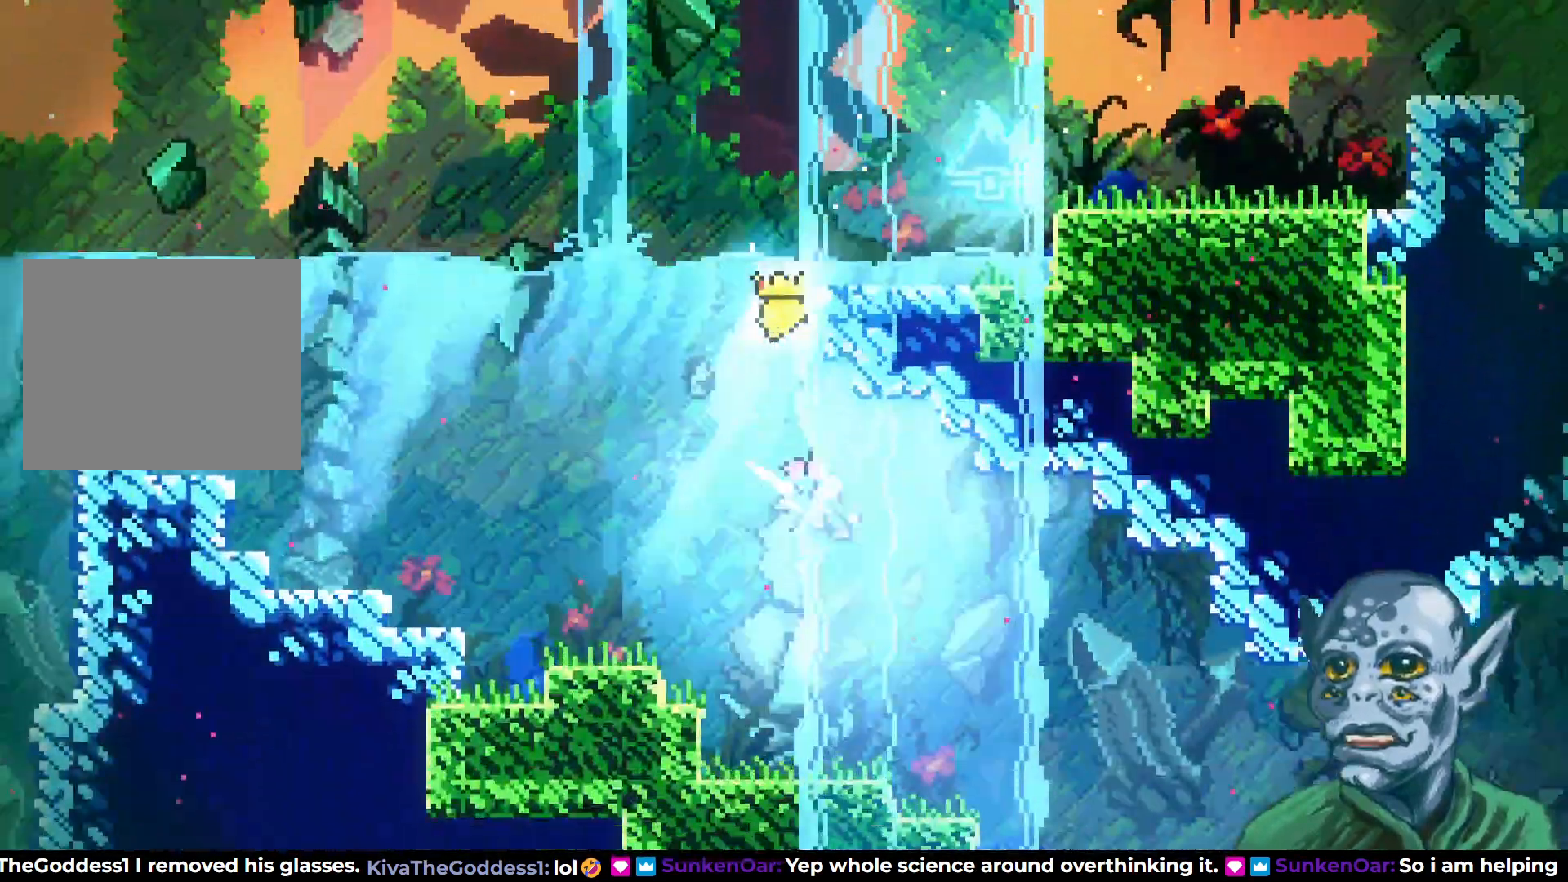
{"dt_ms": 500, "buttons": ["DPAD_DOWN", "DPAD_RIGHT"], "left_stick": "center", "right_stick": "center", "events": [[233, "SQUARE", "down"], [383, "SQUARE", "up"]]}
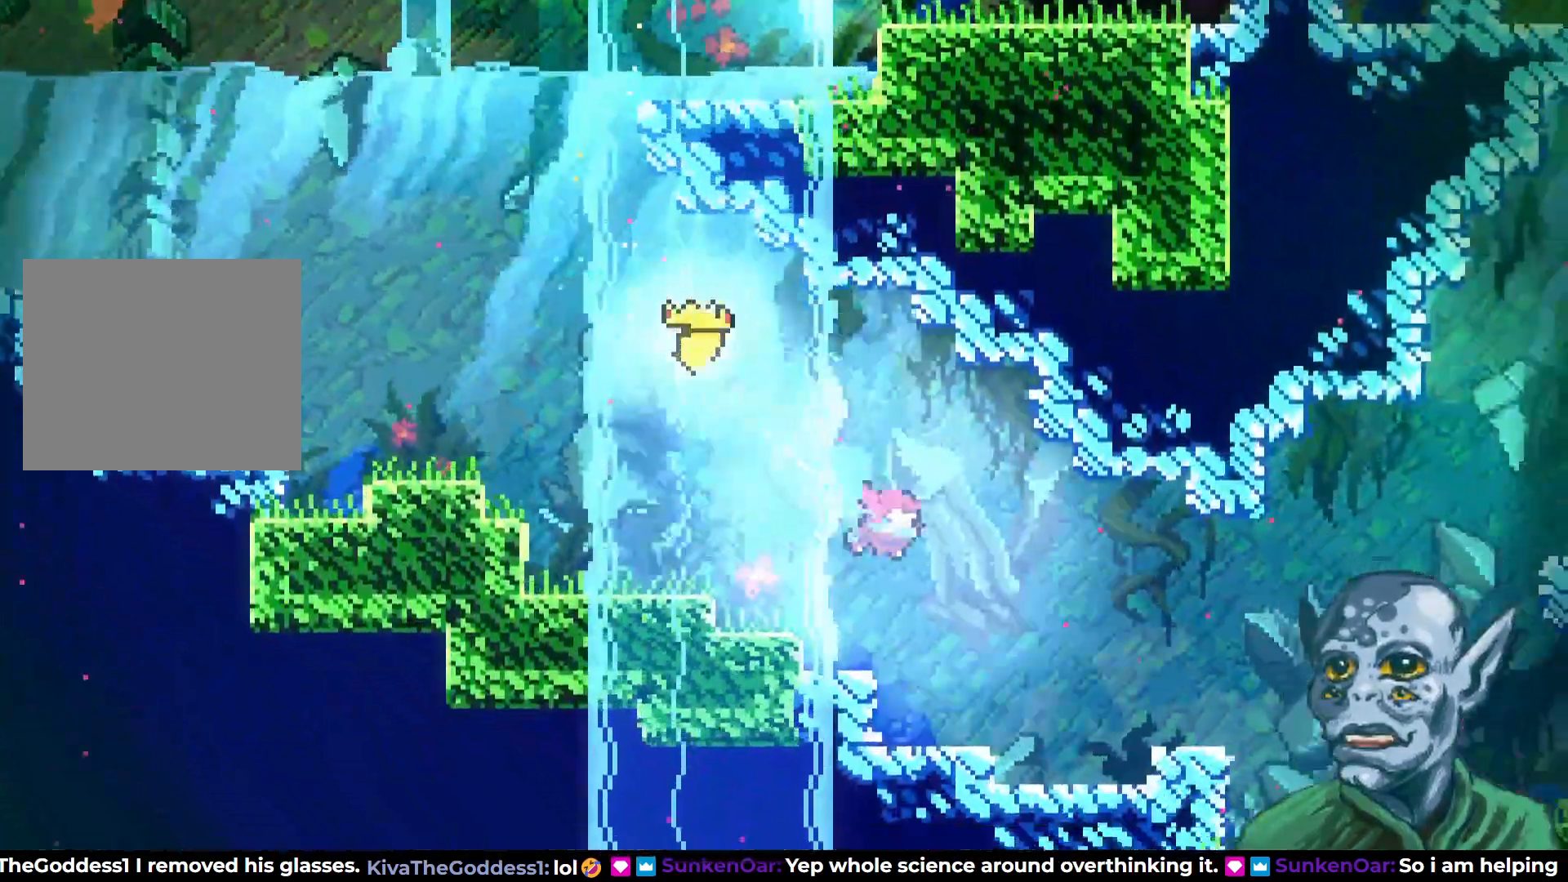
{"dt_ms": 500, "buttons": ["DPAD_RIGHT"], "left_stick": "center", "right_stick": "center", "events": [[67, "DPAD_DOWN", "up"], [133, "SQUARE", "down"], [283, "SQUARE", "up"]]}
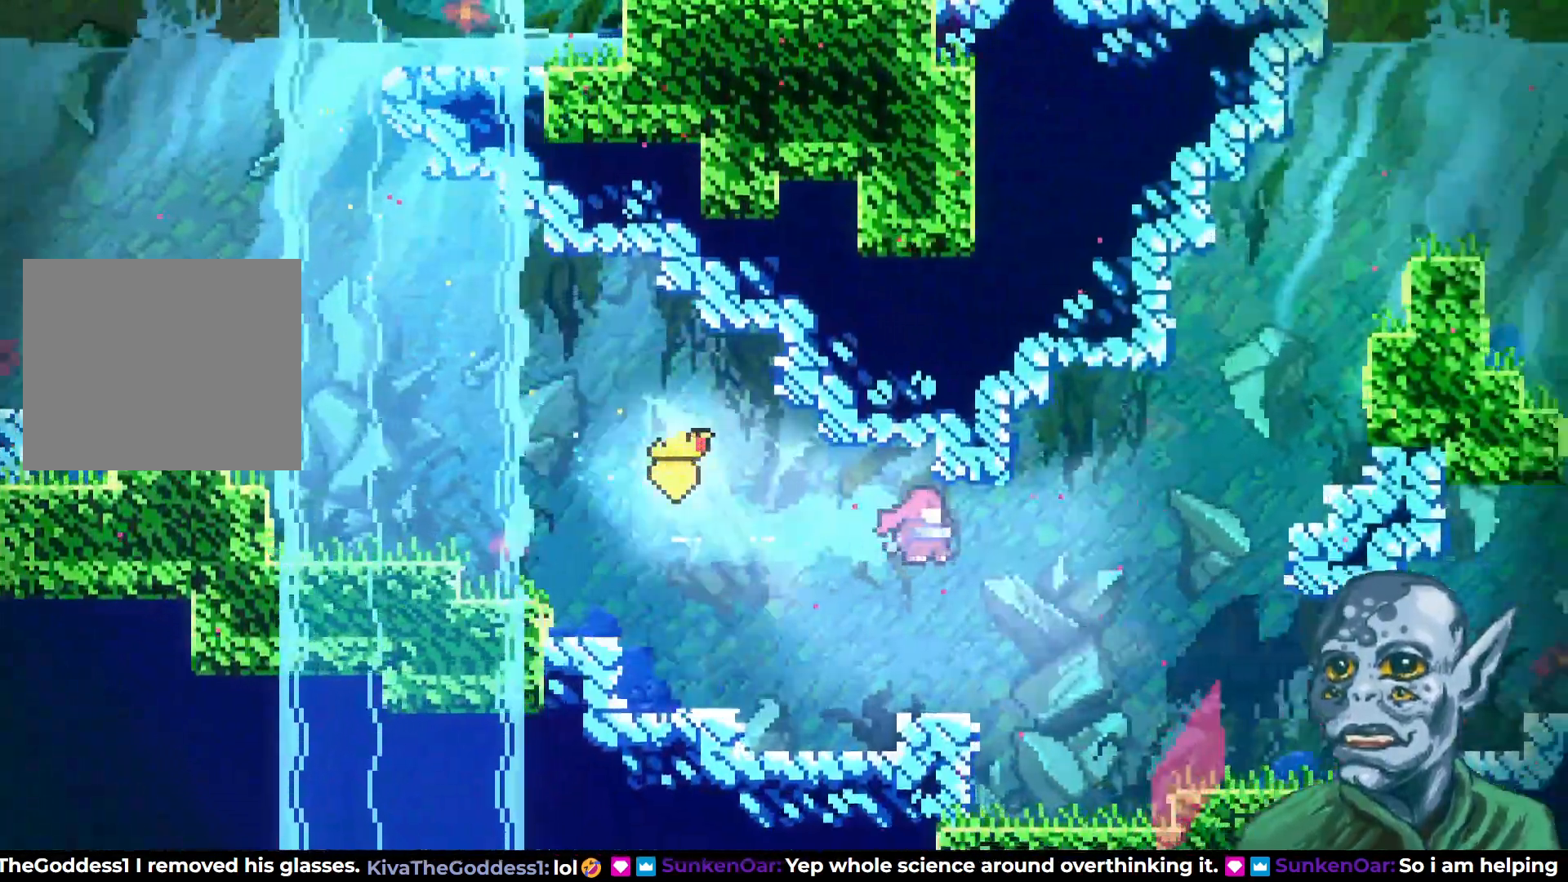
{"dt_ms": 500, "buttons": ["SQUARE", "DPAD_UP", "DPAD_RIGHT"], "left_stick": "center", "right_stick": "center", "events": [[67, "SQUARE", "down"], [117, "DPAD_UP", "down"], [167, "SQUARE", "up"], [350, "SQUARE", "down"]]}
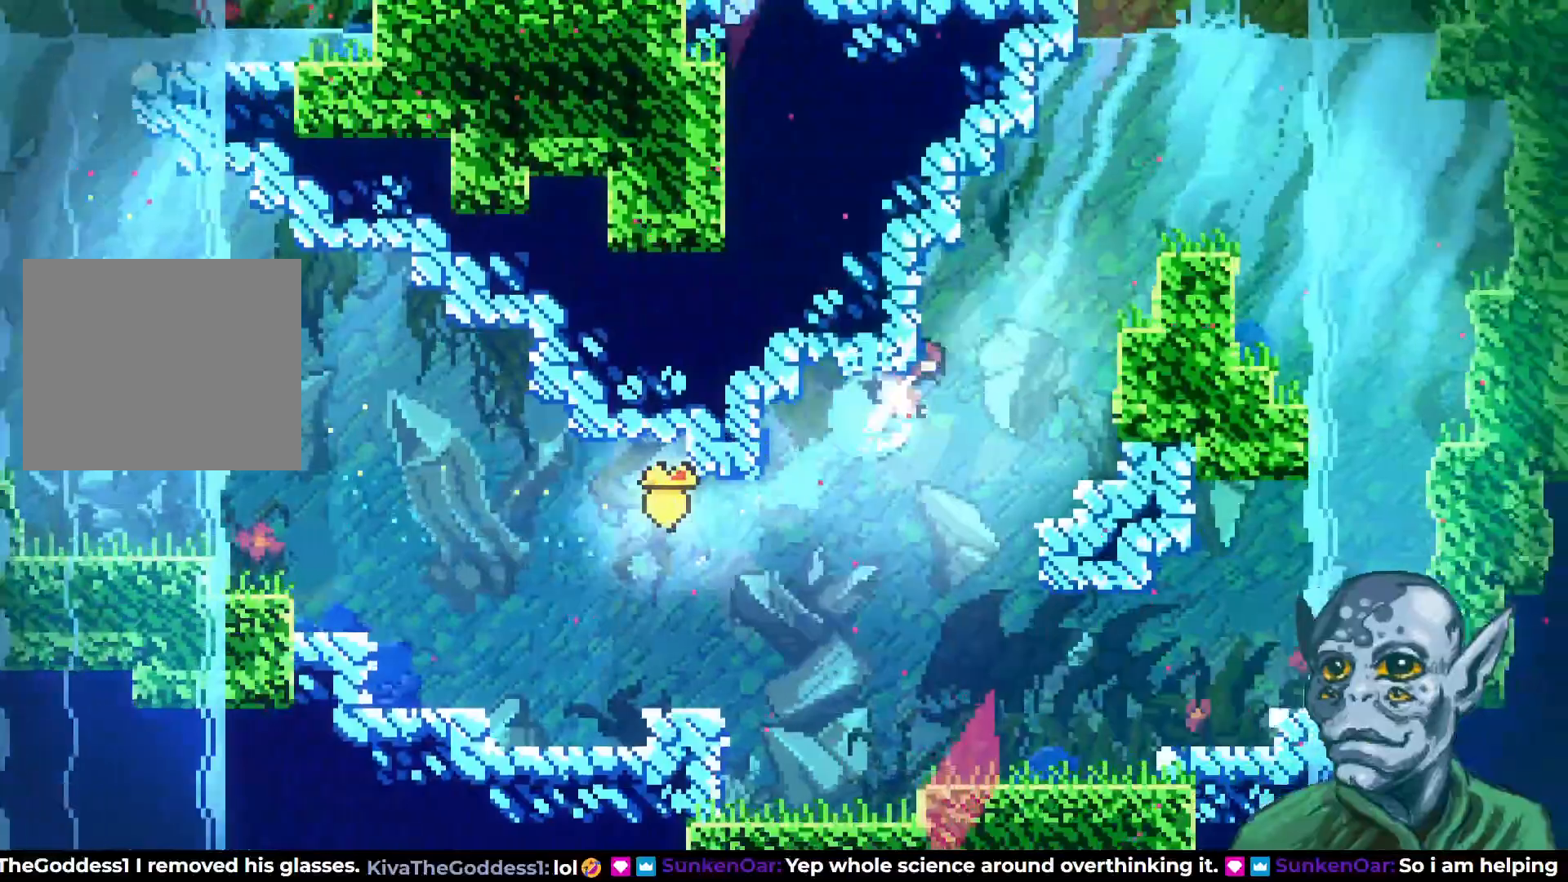
{"dt_ms": 500, "buttons": ["SQUARE", "DPAD_UP", "DPAD_RIGHT"], "left_stick": "center", "right_stick": "center", "events": [[67, "SQUARE", "up"], [283, "SQUARE", "down"]]}
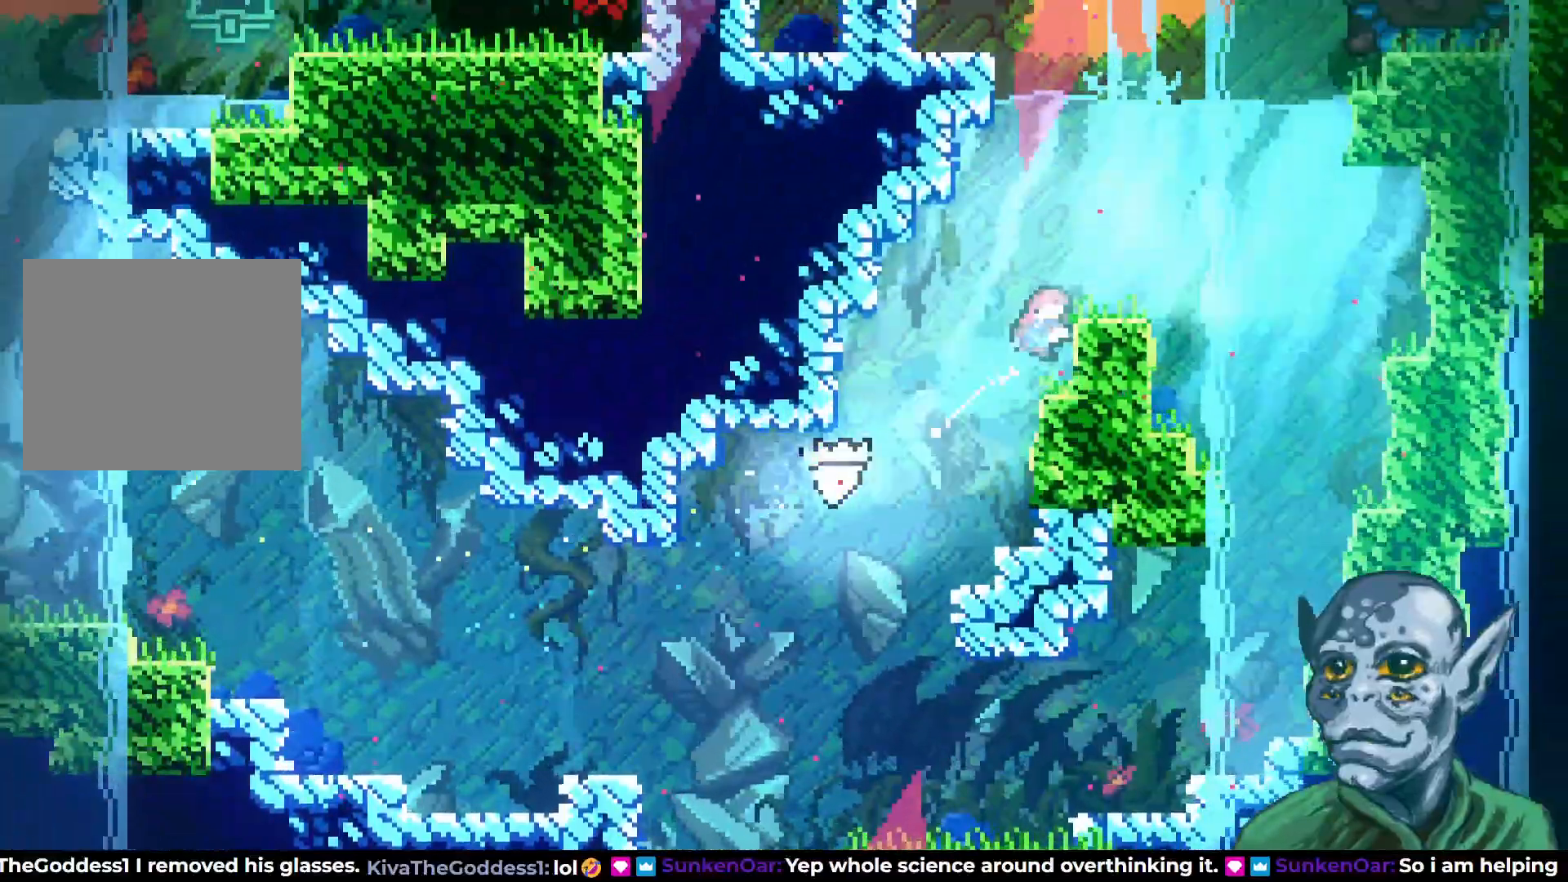
{"dt_ms": 500, "buttons": ["DPAD_UP", "DPAD_RIGHT"], "left_stick": "center", "right_stick": "center", "events": [[17, "SQUARE", "up"]]}
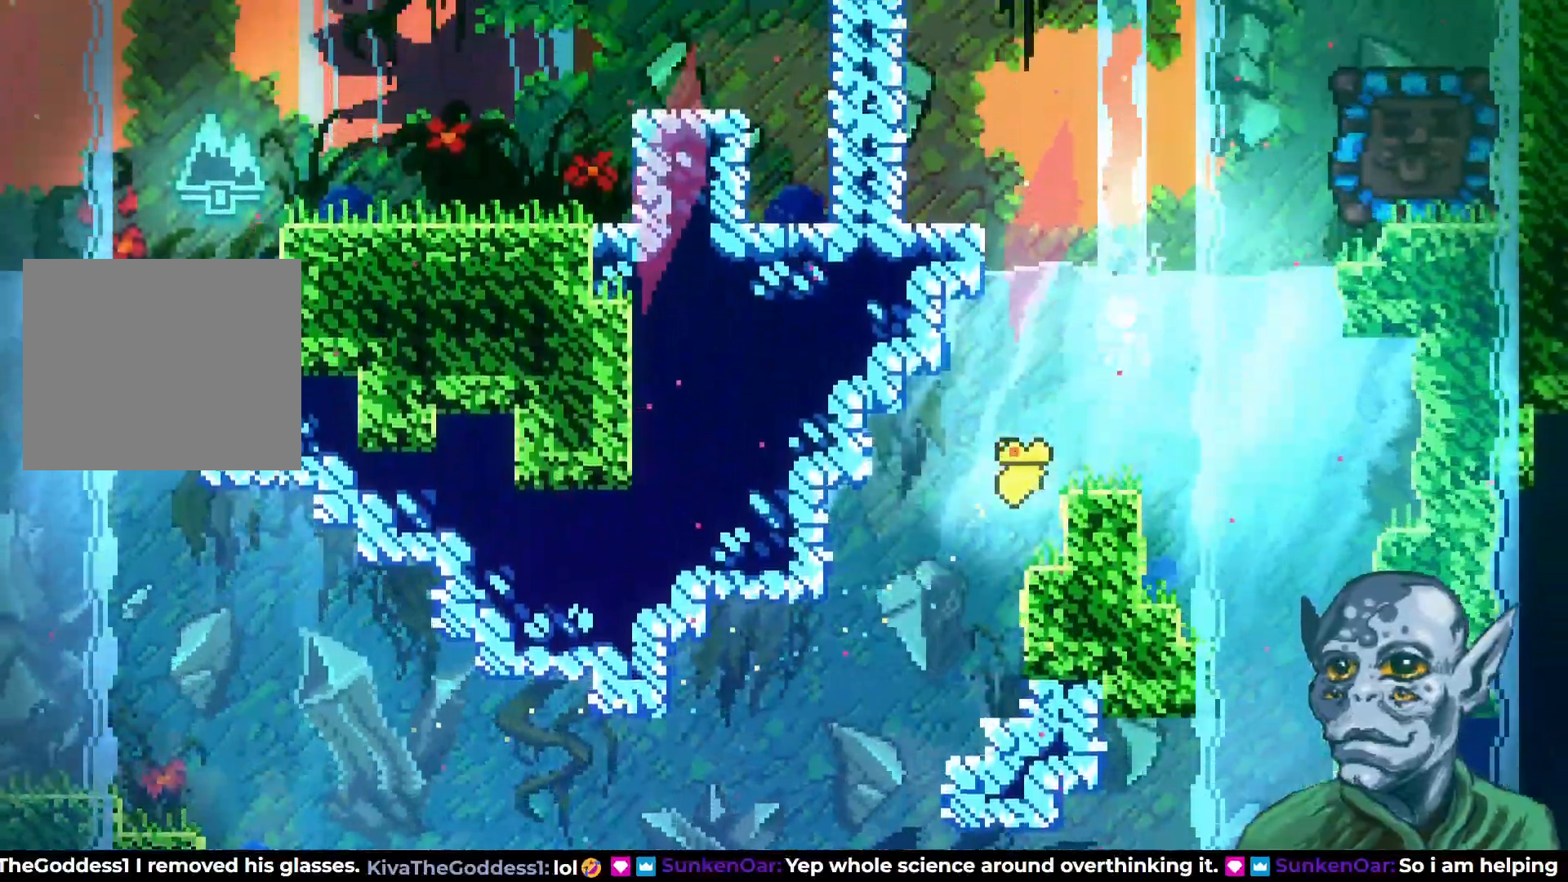
{"dt_ms": 500, "buttons": ["CROSS", "DPAD_RIGHT"], "left_stick": "center", "right_stick": "center", "events": [[367, "CROSS", "down"], [383, "DPAD_UP", "up"]]}
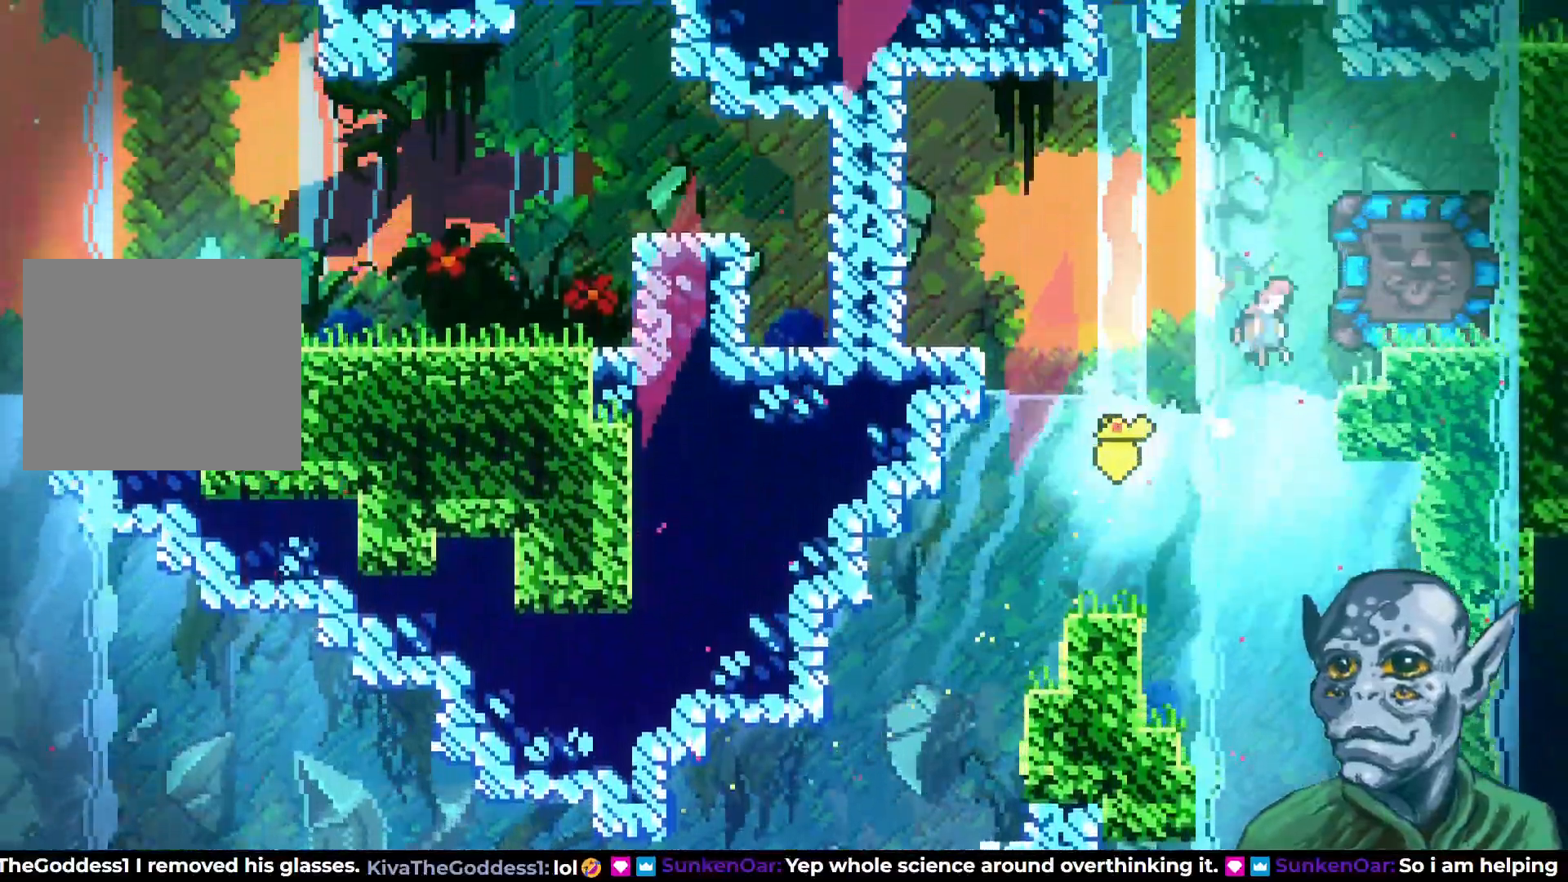
{"dt_ms": 500, "buttons": ["DPAD_RIGHT"], "left_stick": "center", "right_stick": "center", "events": [[150, "SQUARE", "down"], [167, "CROSS", "up"], [467, "SQUARE", "up"]]}
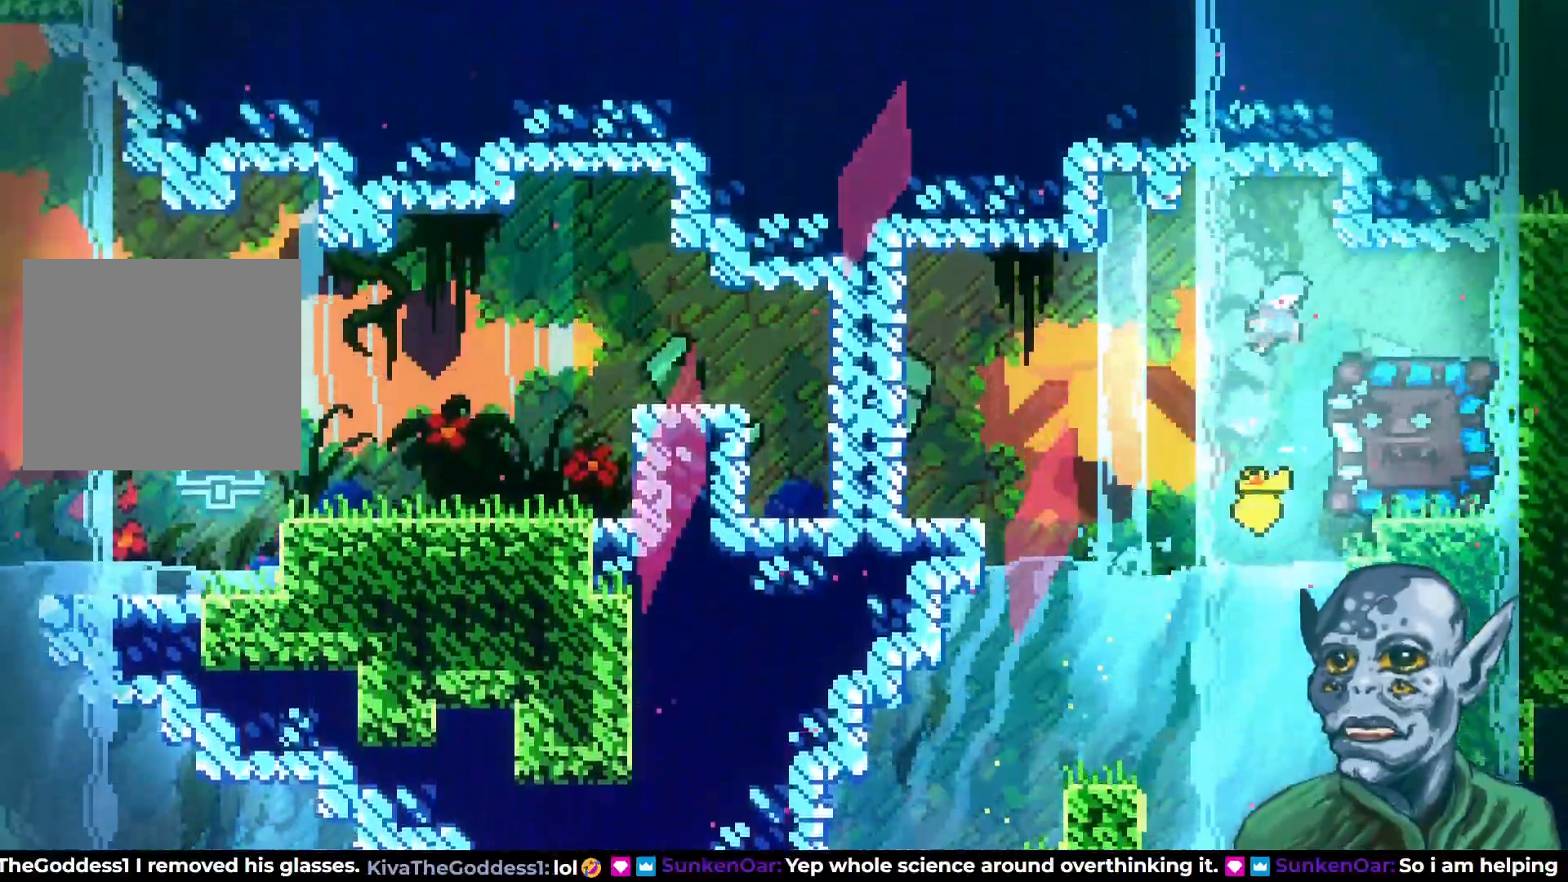
{"dt_ms": 500, "buttons": [], "left_stick": "center", "right_stick": "center", "events": [[250, "DPAD_RIGHT", "up"]]}
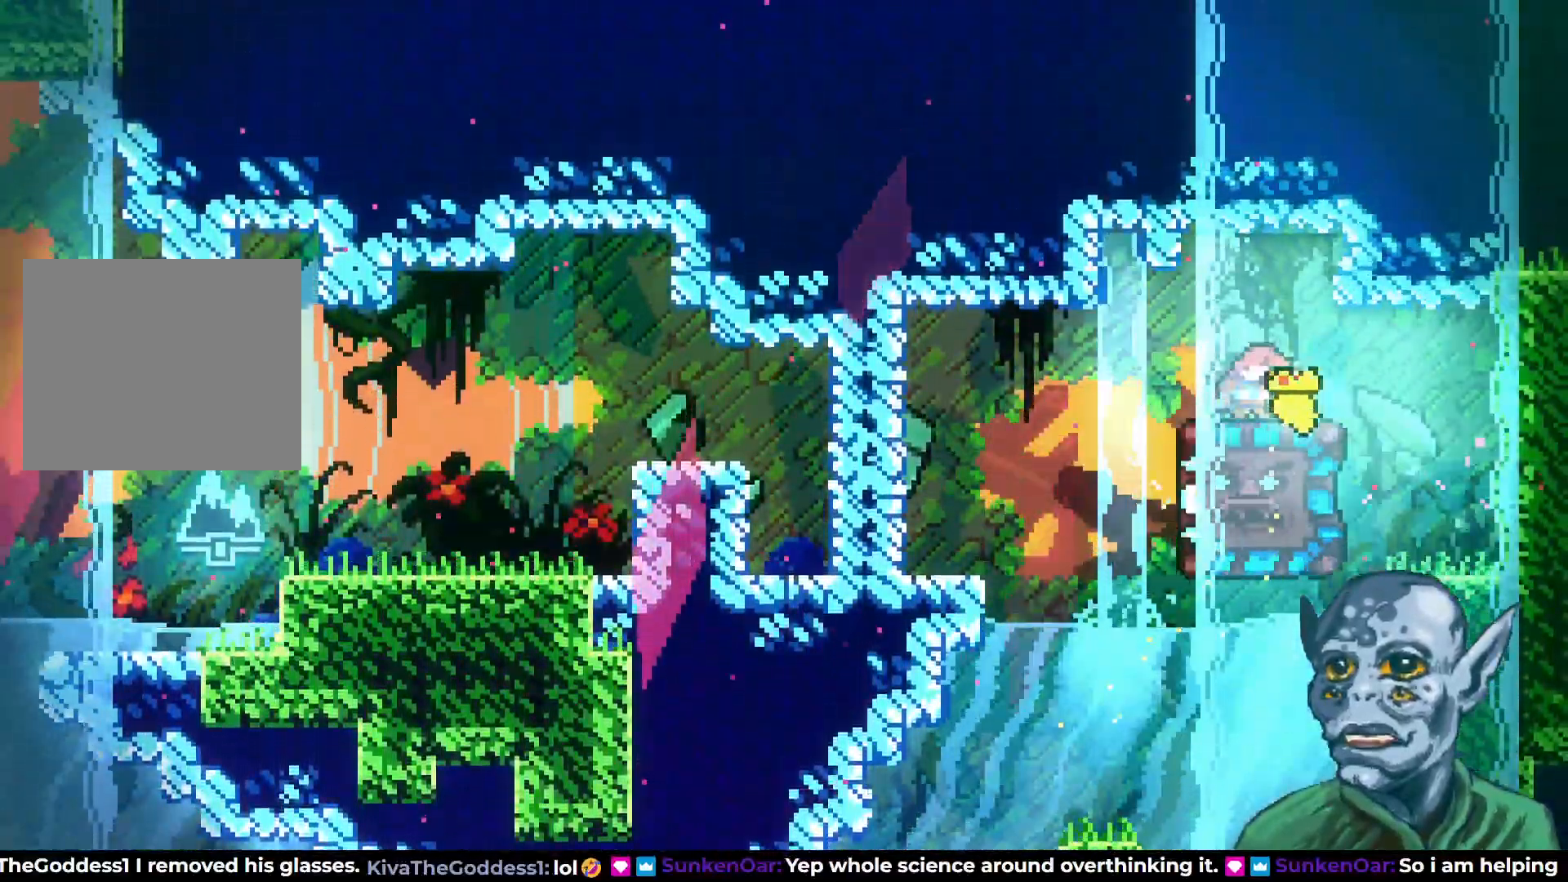
{"dt_ms": 500, "buttons": ["DPAD_DOWN"], "left_stick": "center", "right_stick": "center", "events": [[50, "DPAD_DOWN", "down"], [50, "DPAD_LEFT", "down"], [67, "DPAD_LEFT", "up"]]}
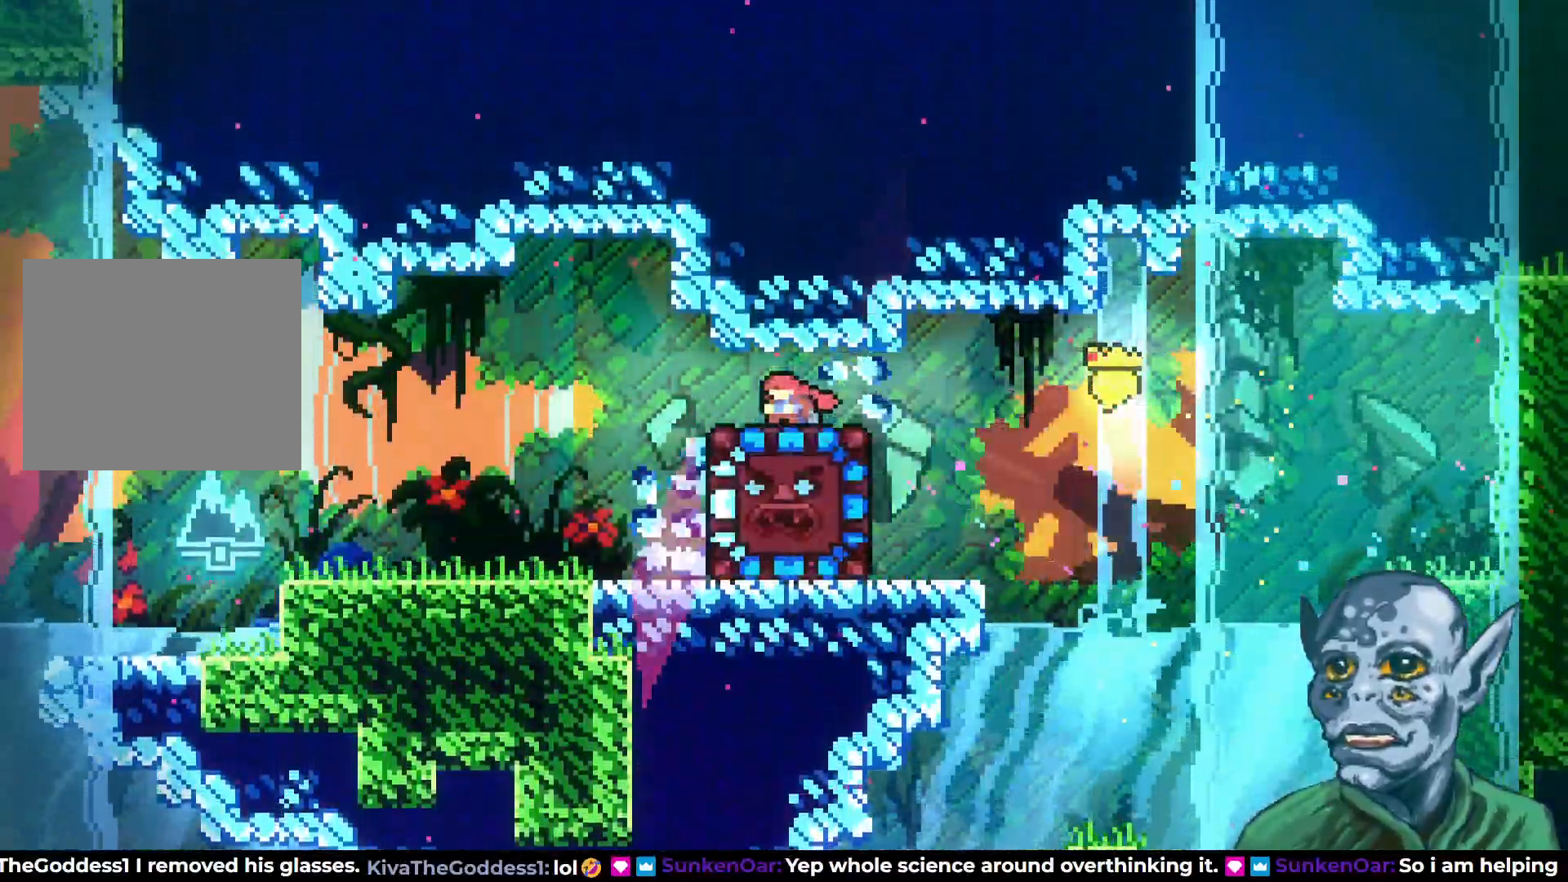
{"dt_ms": 500, "buttons": ["DPAD_DOWN"], "left_stick": "center", "right_stick": "center", "events": []}
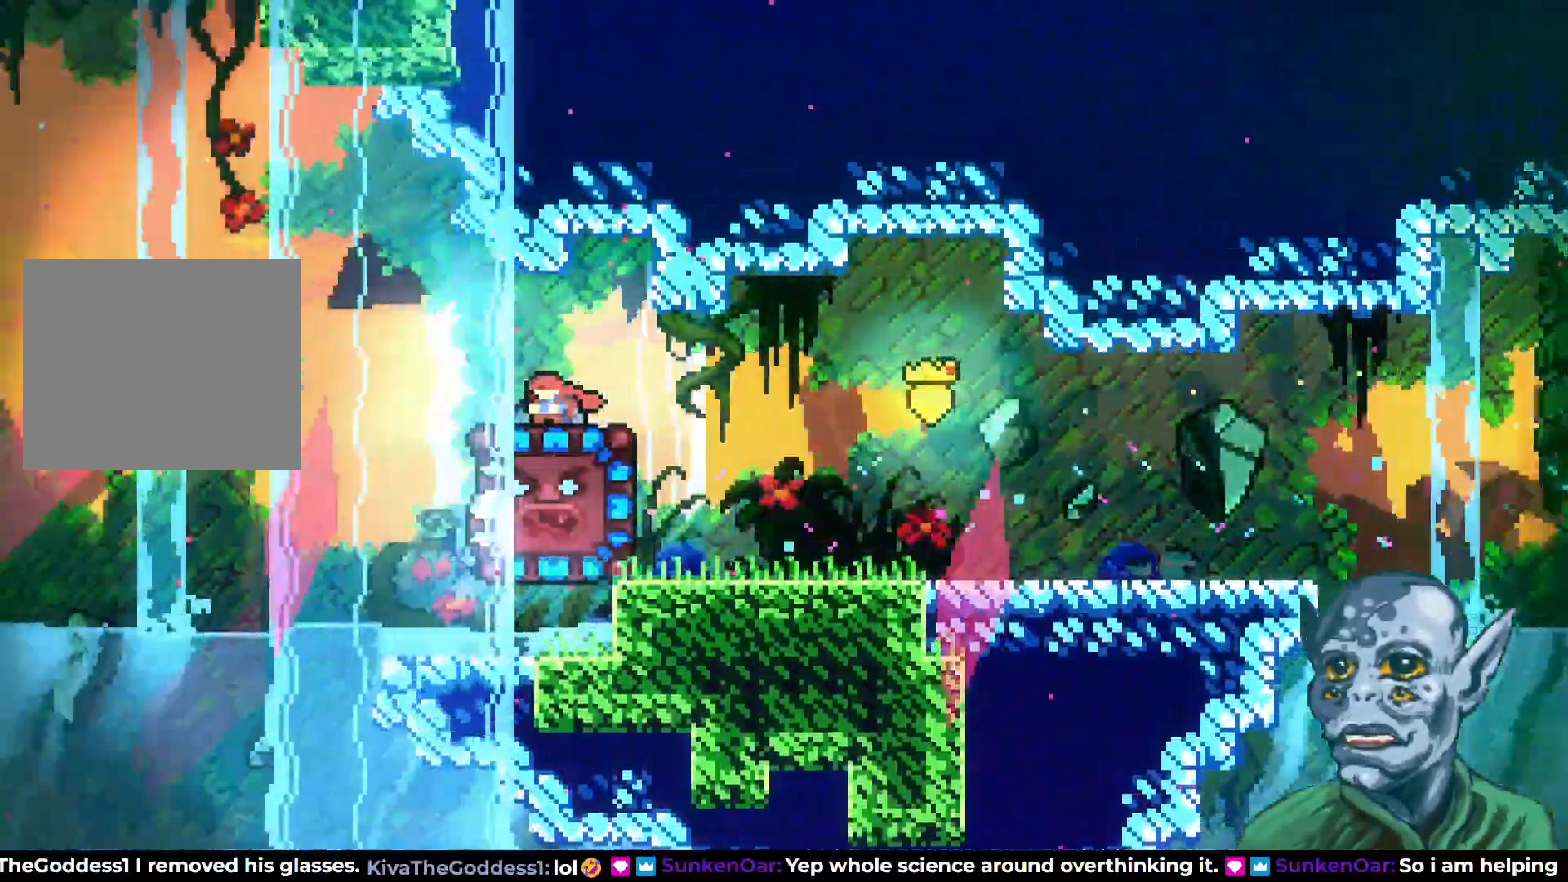
{"dt_ms": 500, "buttons": ["DPAD_DOWN"], "left_stick": "center", "right_stick": "center", "events": []}
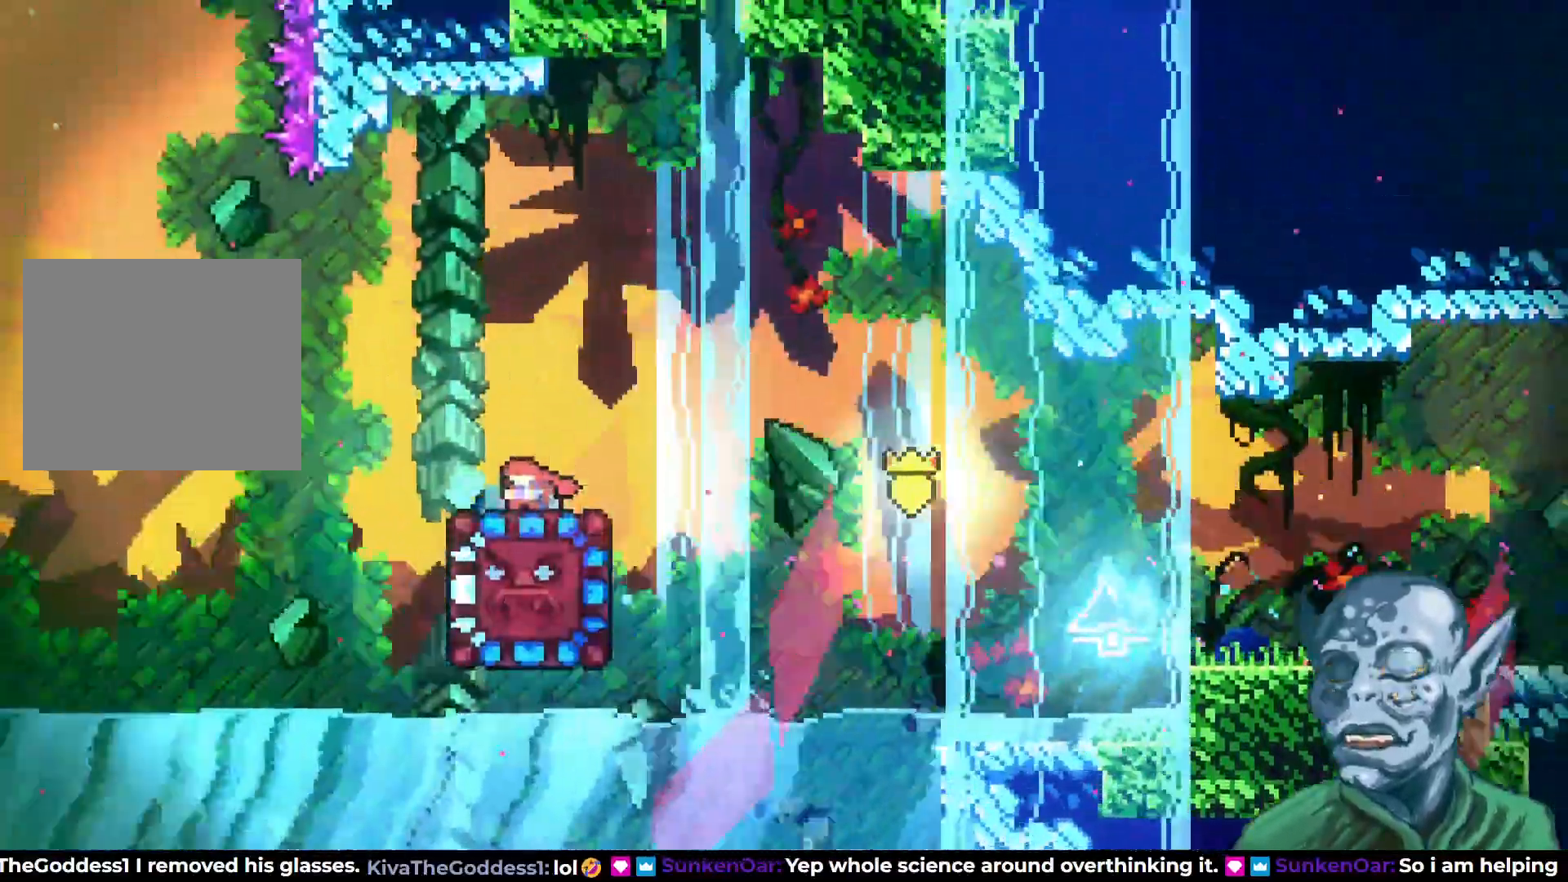
{"dt_ms": 500, "buttons": ["SQUARE", "DPAD_DOWN"], "left_stick": "center", "right_stick": "center", "events": [[383, "SQUARE", "down"]]}
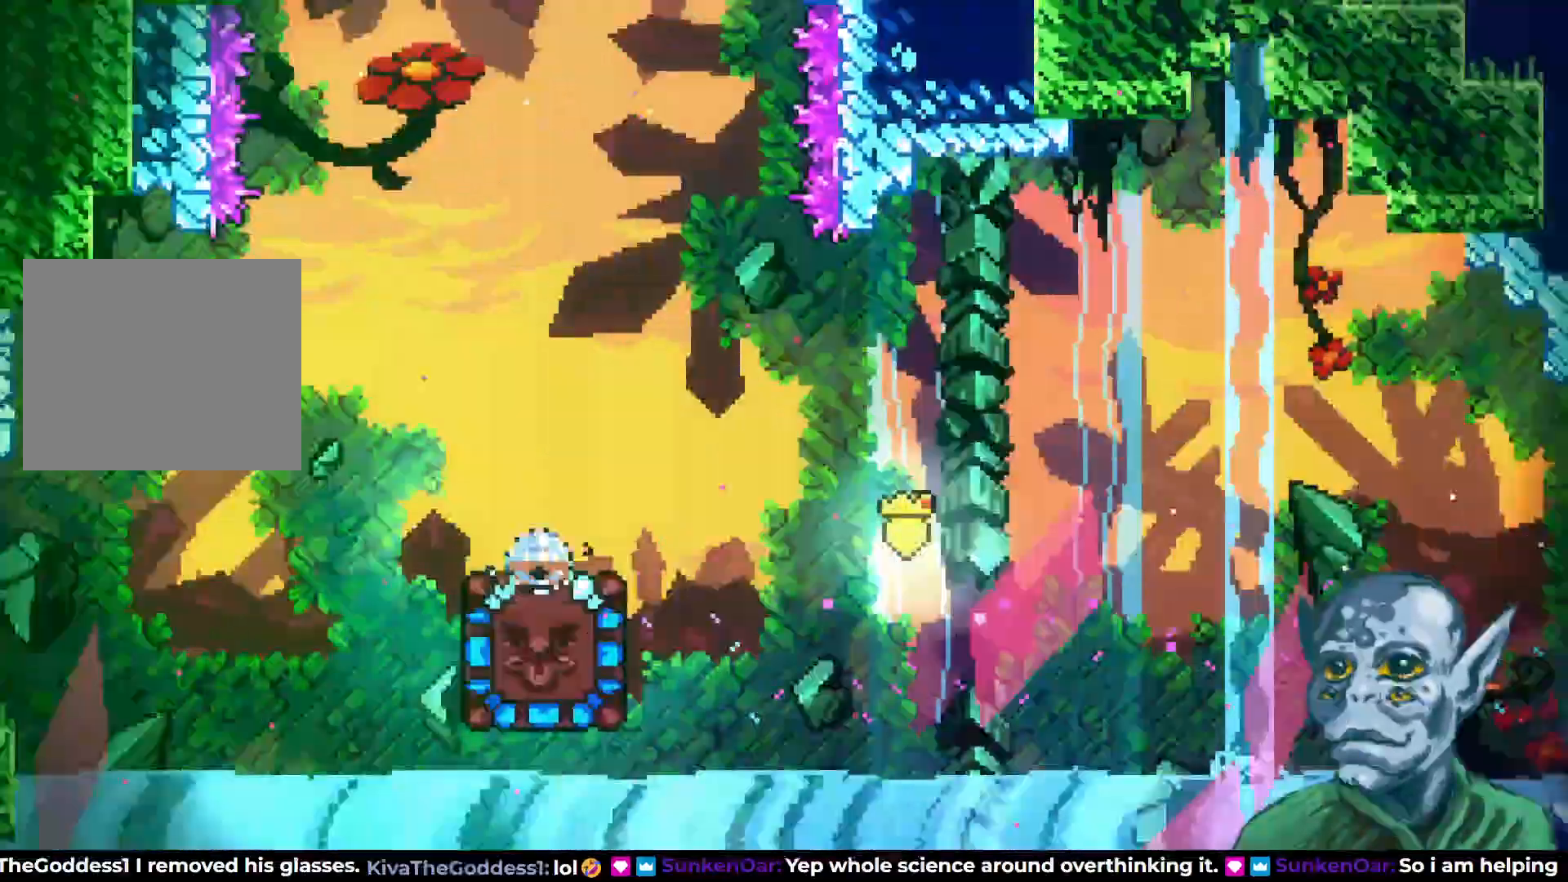
{"dt_ms": 500, "buttons": [], "left_stick": "center", "right_stick": "center", "events": [[67, "DPAD_DOWN", "up"], [67, "SQUARE", "up"], [417, "DPAD_RIGHT", "down"], [467, "DPAD_RIGHT", "up"]]}
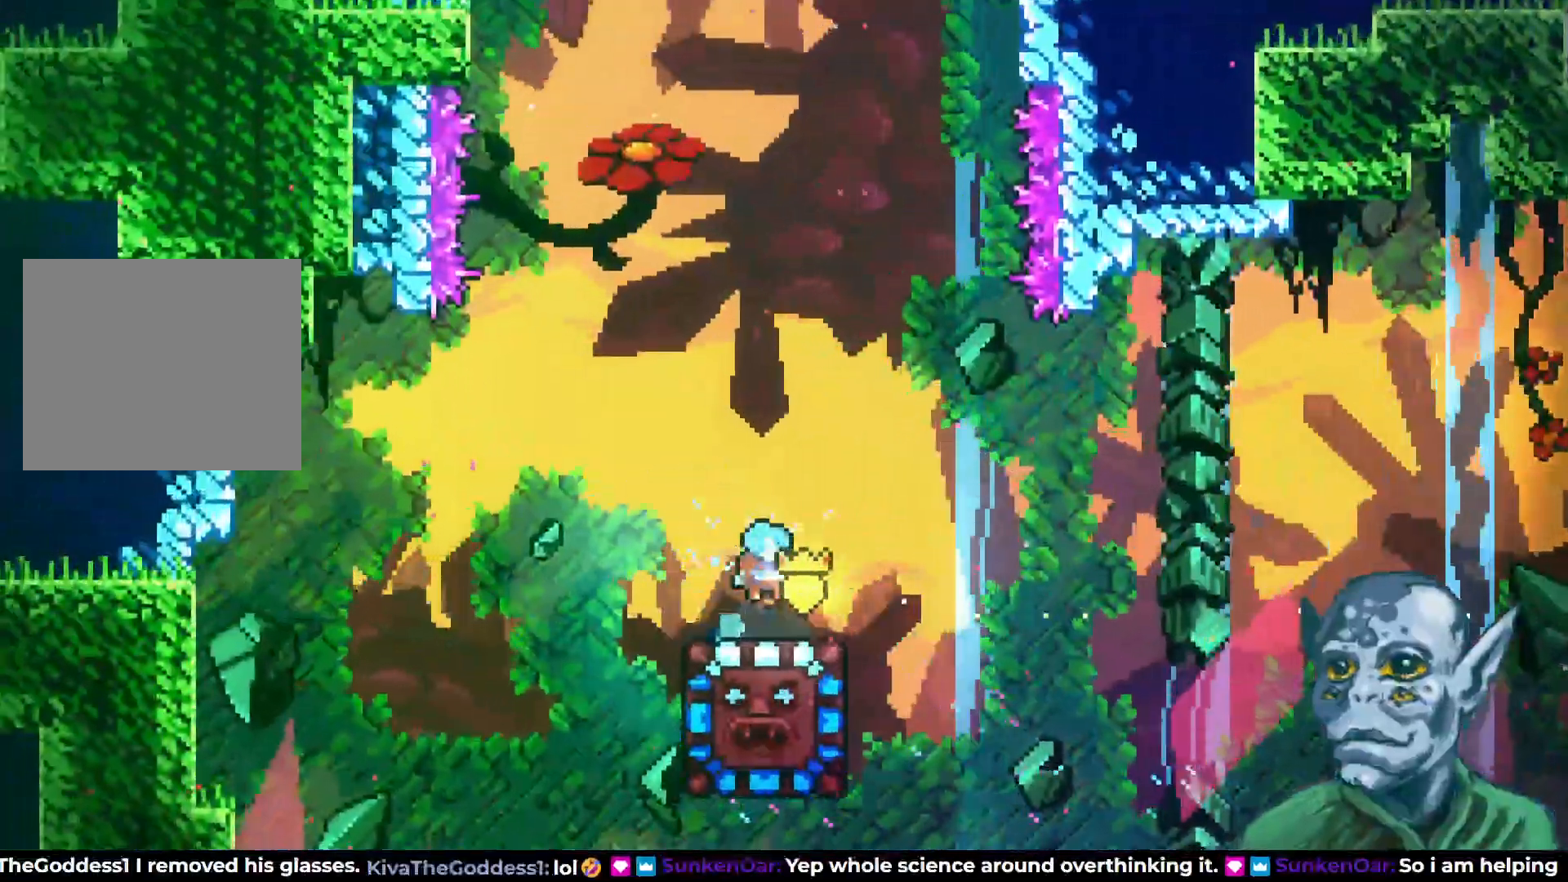
{"dt_ms": 1000, "buttons": ["DPAD_RIGHT"], "left_stick": "center", "right_stick": "center"}
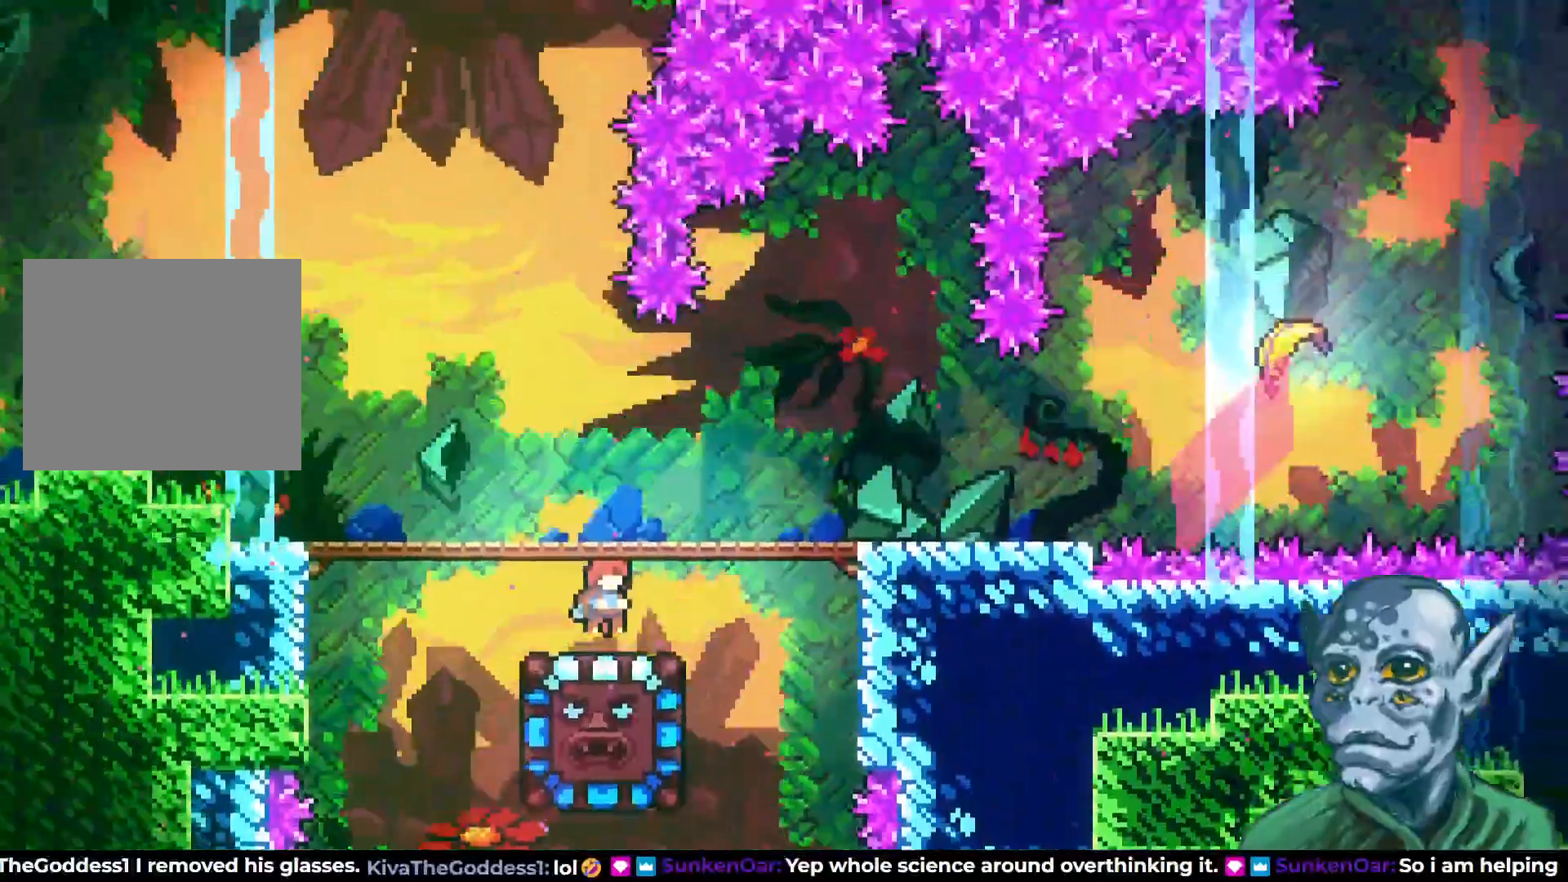
{"dt_ms": 500, "buttons": ["DPAD_RIGHT"], "left_stick": "center", "right_stick": "center", "events": []}
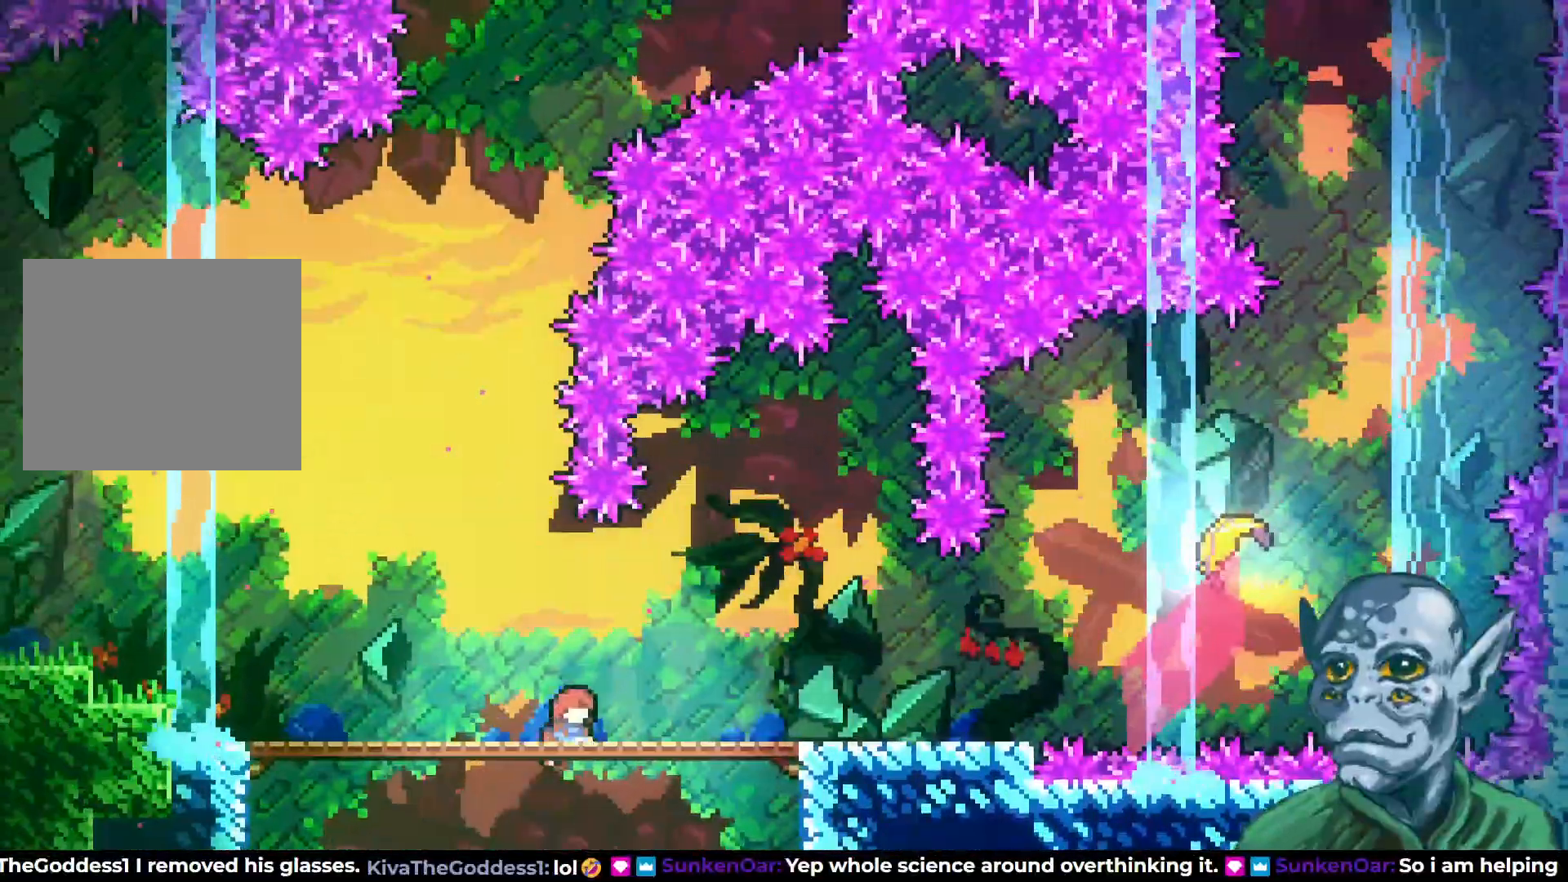
{"dt_ms": 500, "buttons": ["DPAD_RIGHT"], "left_stick": "center", "right_stick": "center", "events": []}
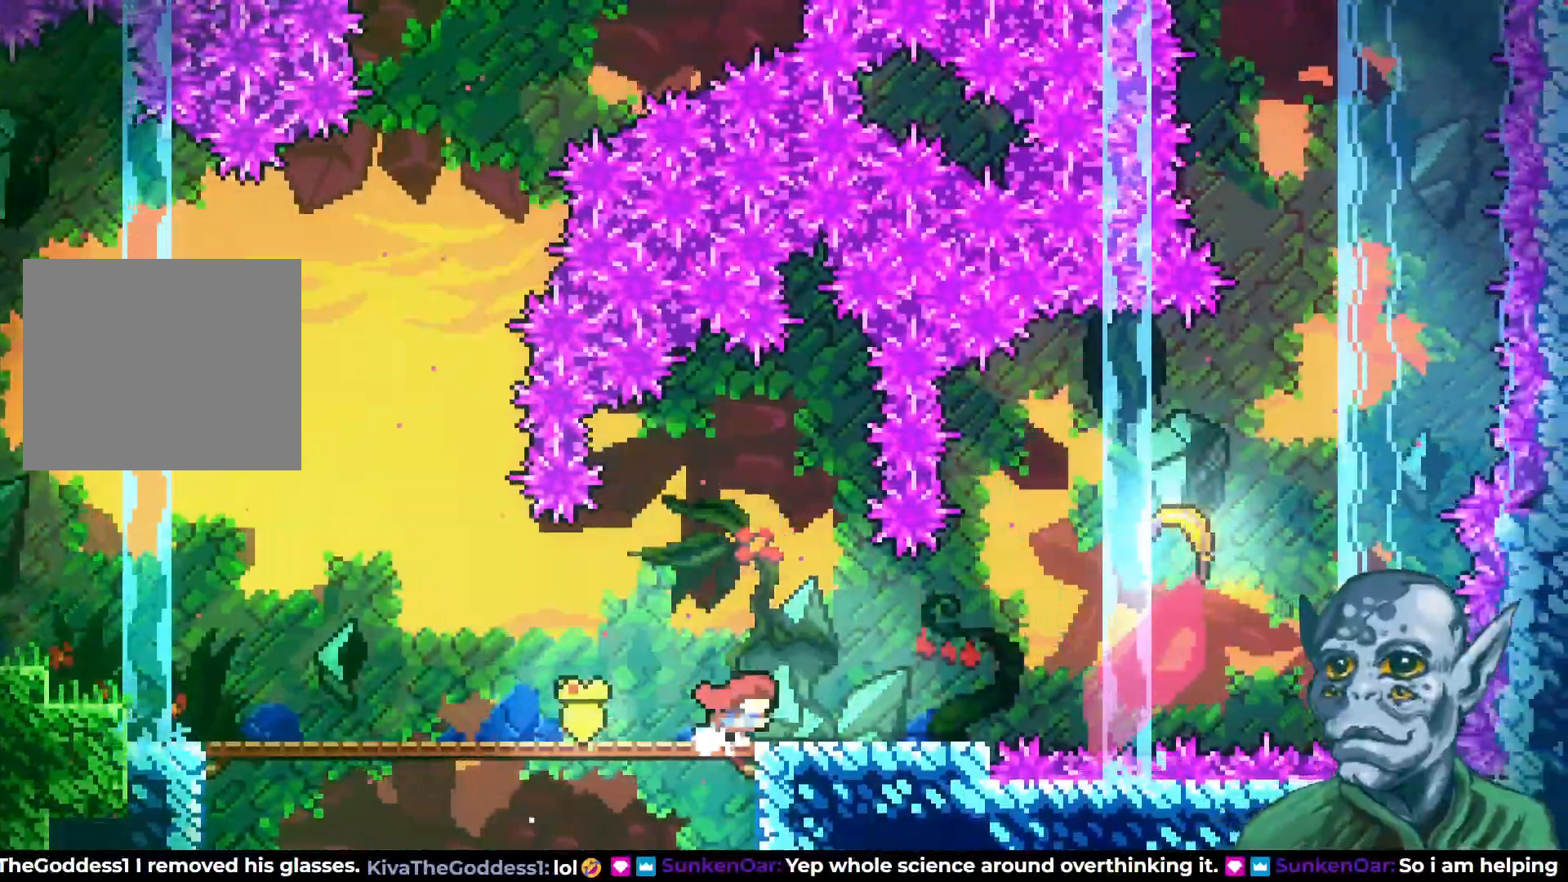
{"dt_ms": 500, "buttons": ["CROSS", "DPAD_RIGHT"], "left_stick": "center", "right_stick": "center", "events": [[367, "CROSS", "down"]]}
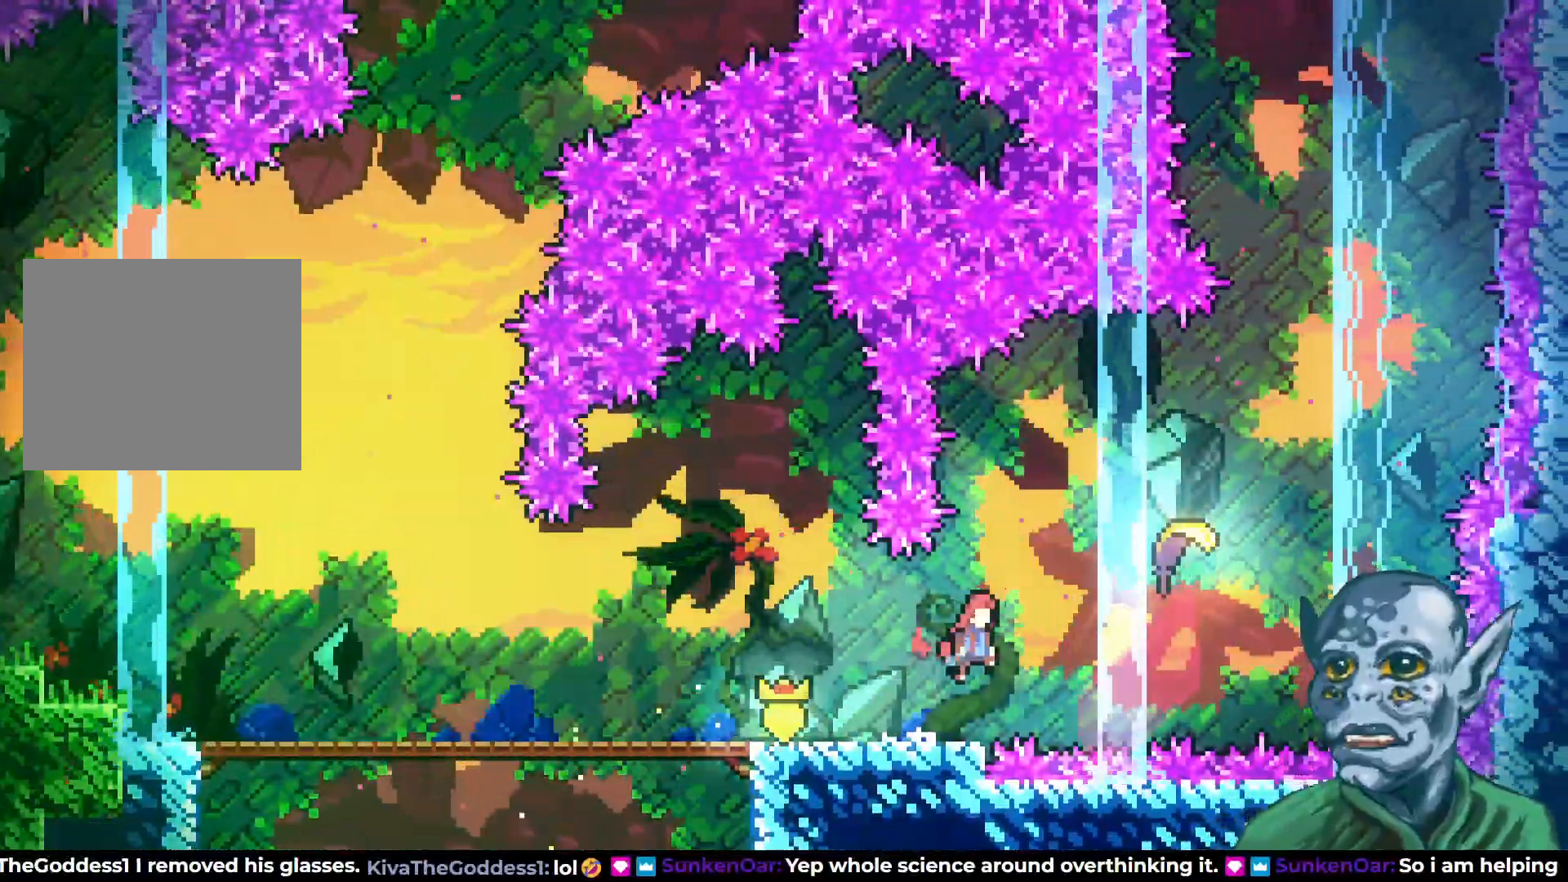
{"dt_ms": 500, "buttons": ["DPAD_UP", "DPAD_RIGHT"], "left_stick": "center", "right_stick": "center", "events": [[50, "CROSS", "up"], [150, "DPAD_UP", "down"], [217, "SQUARE", "down"], [433, "SQUARE", "up"]]}
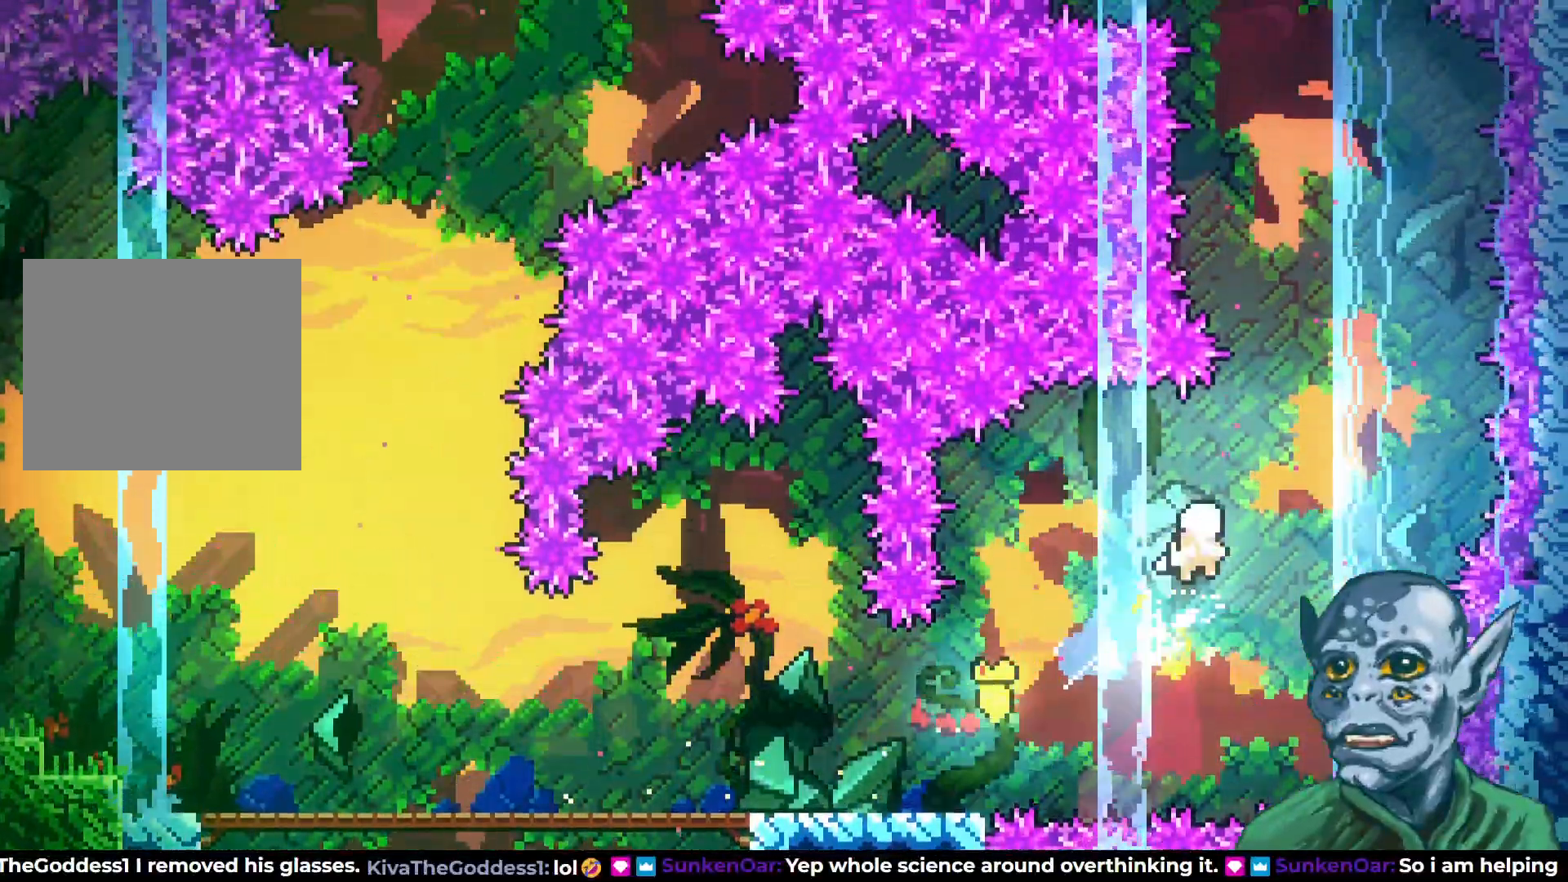
{"dt_ms": 500, "buttons": ["DPAD_UP"], "left_stick": "center", "right_stick": "center", "events": [[417, "DPAD_RIGHT", "up"]]}
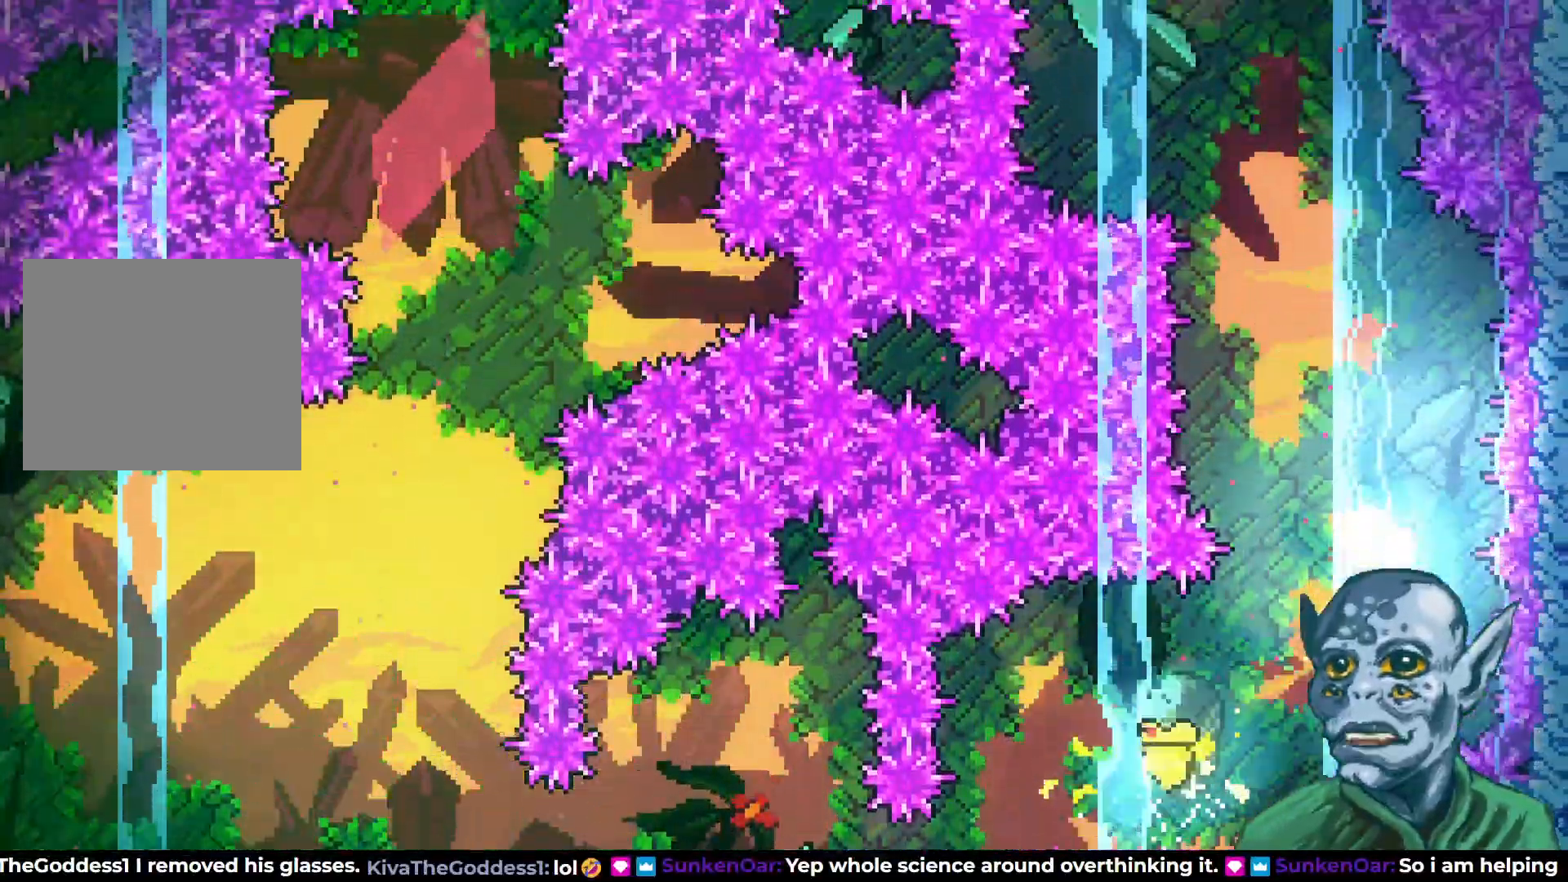
{"dt_ms": 500, "buttons": ["DPAD_UP", "DPAD_LEFT"], "left_stick": "center", "right_stick": "center", "events": [[267, "DPAD_LEFT", "down"]]}